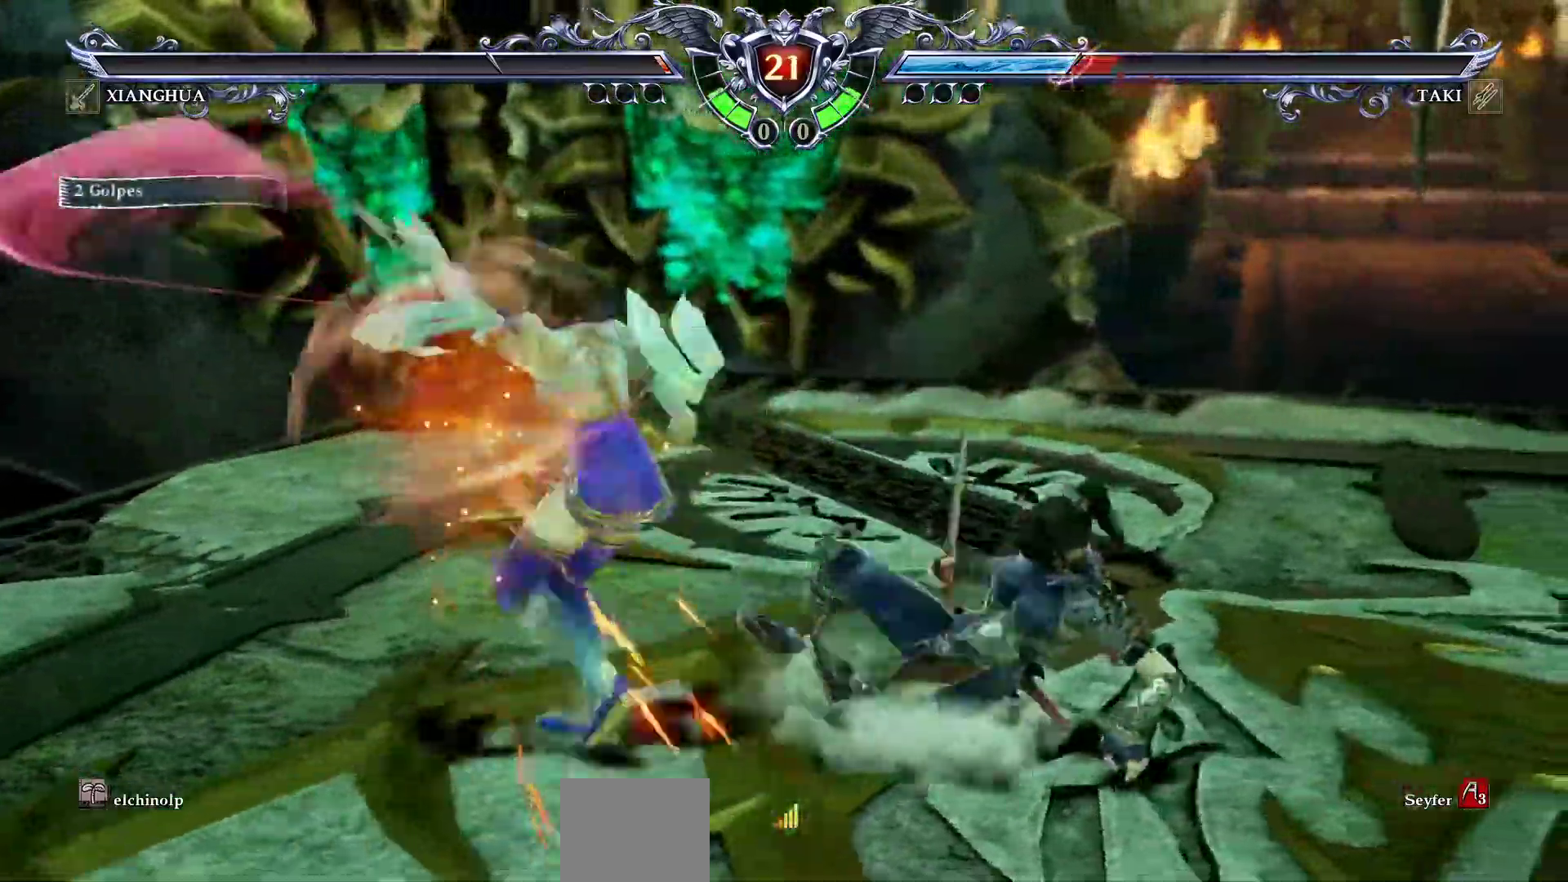
Gameplay with a controller (PlayStation layout); each line is a JSON object with the inputs held at the frame after it. "events" lists button and stick changes between this image and that frame as [ms after this image, input, new state], when the widget could be followed in between. Not read: right_stick.
{"buttons": ["CIRCLE"], "left_stick": "center"}
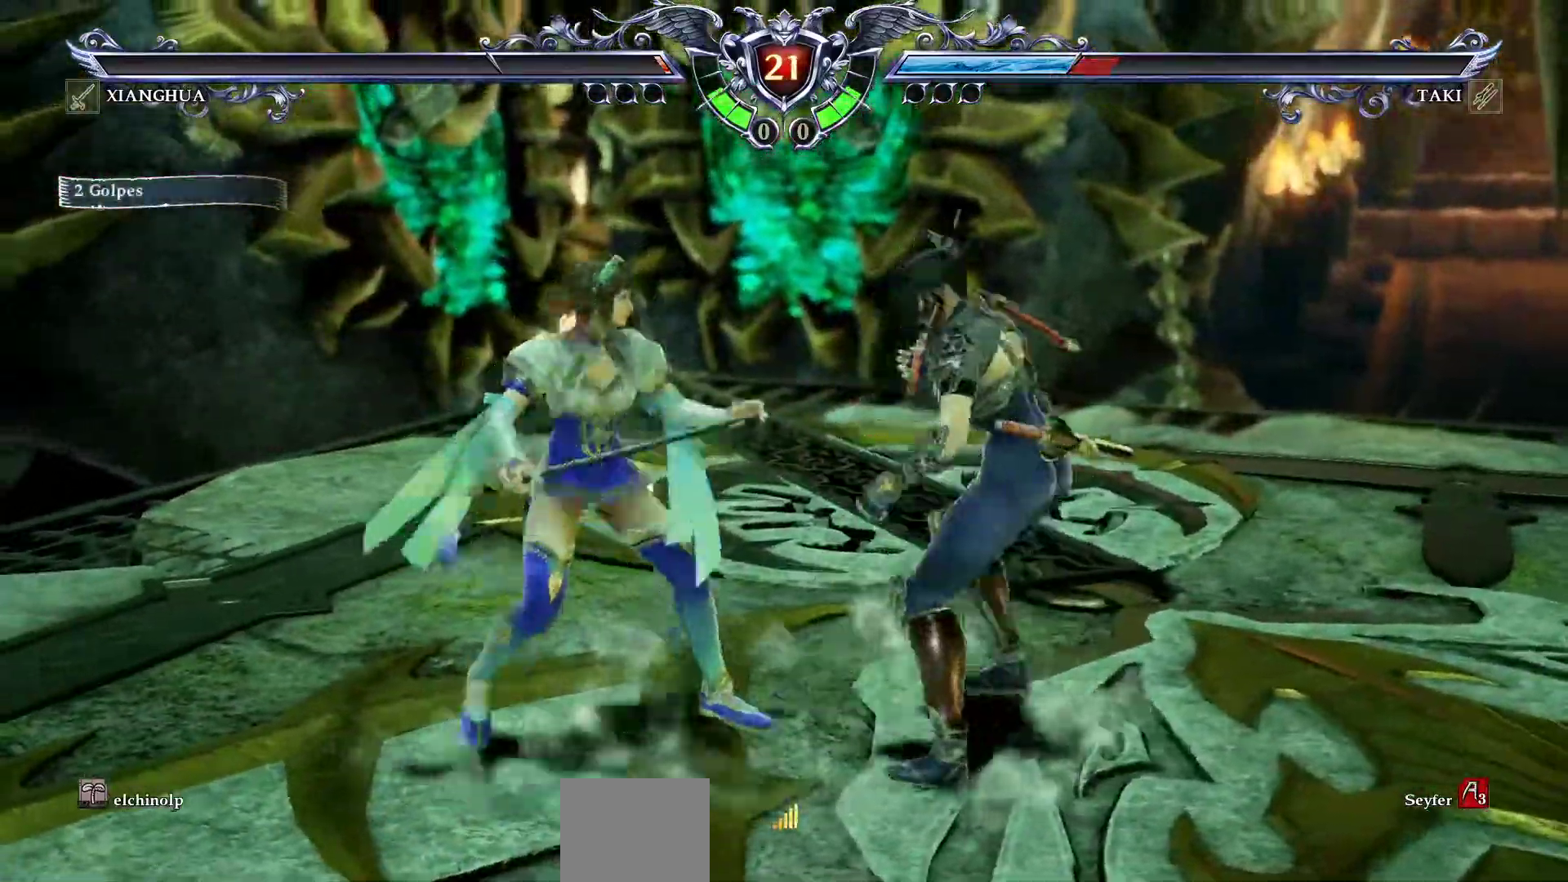
{"buttons": ["L1", "DPAD_DOWN"], "left_stick": "center", "events": [[33, "DPAD_DOWN", "down"], [433, "CIRCLE", "up"], [450, "L1", "down"]]}
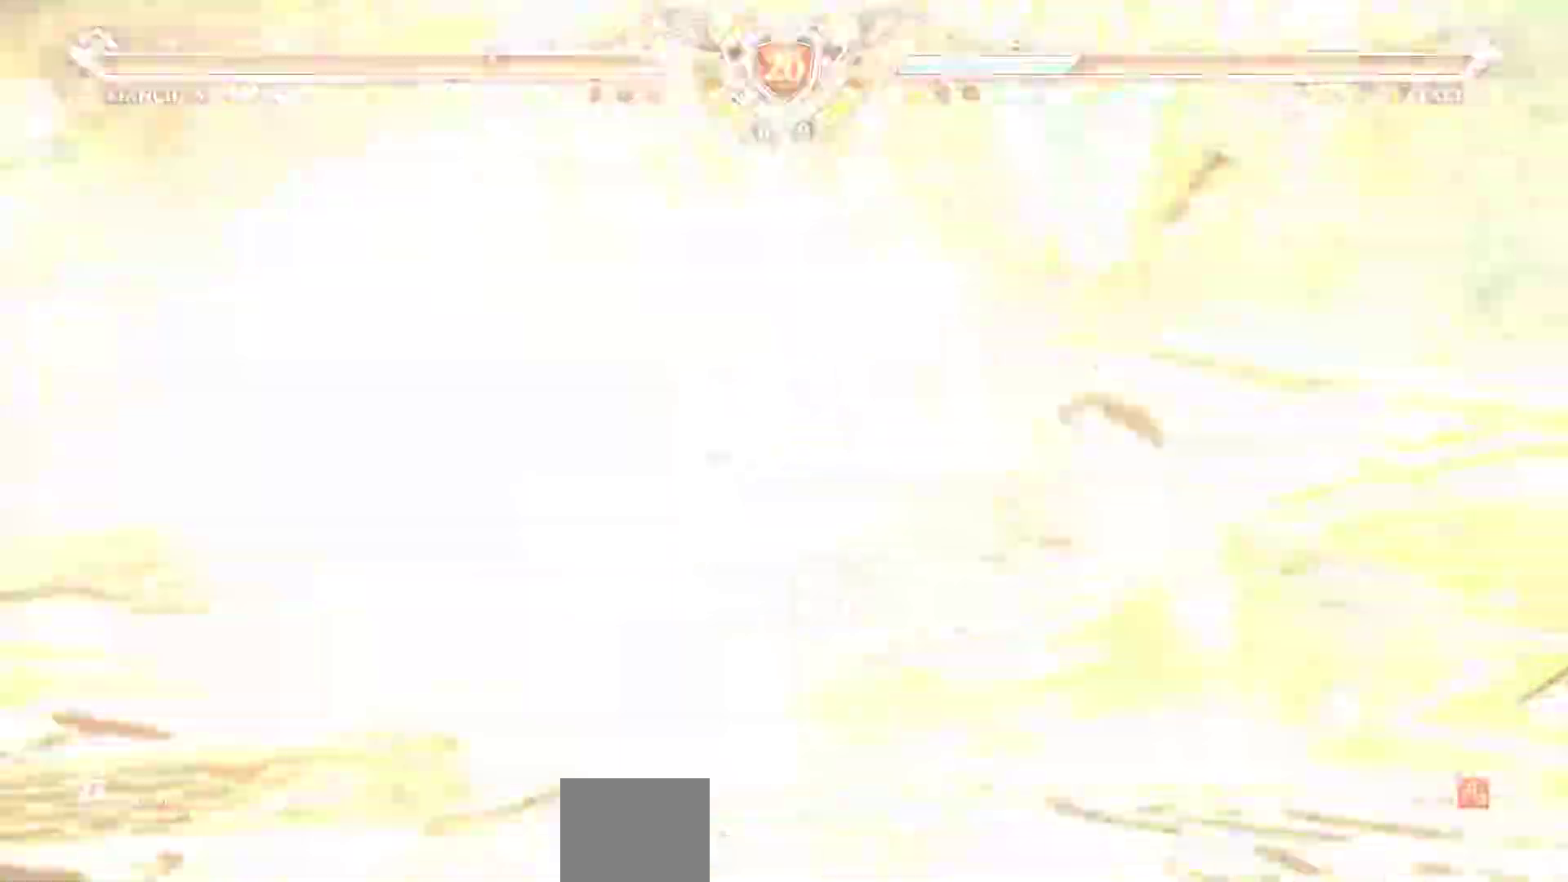
{"buttons": ["R1", "DPAD_DOWN"], "left_stick": "center", "events": [[67, "CROSS", "down"], [83, "L1", "up"], [117, "DPAD_DOWN", "up"], [167, "DPAD_DOWN", "down"], [317, "CROSS", "up"], [450, "R1", "down"]]}
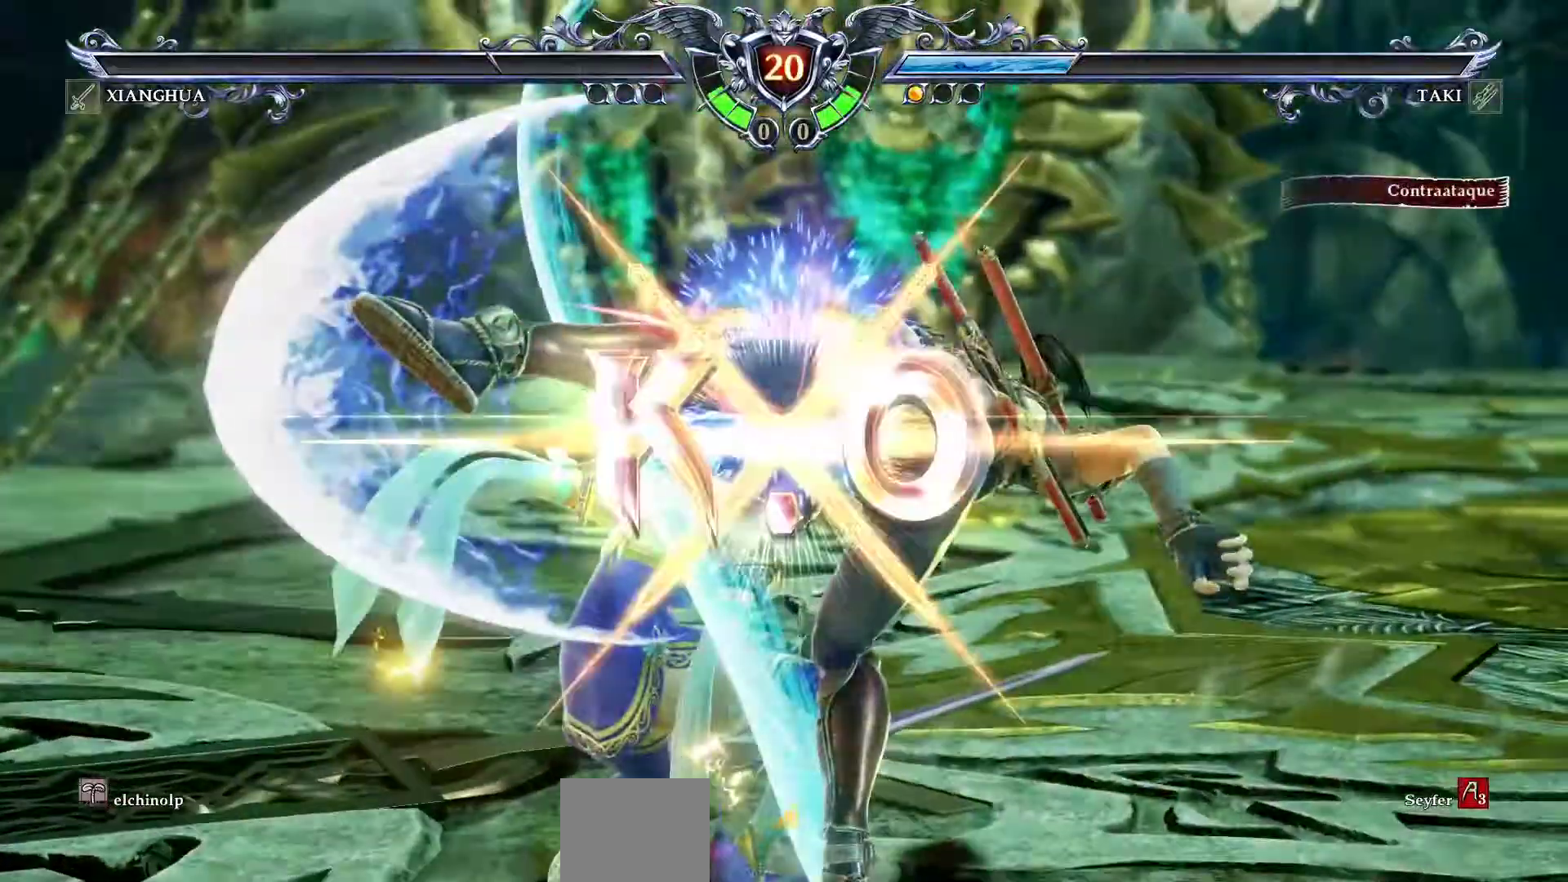
{"buttons": [], "left_stick": "center", "events": [[33, "R1", "up"], [50, "DPAD_DOWN", "up"]]}
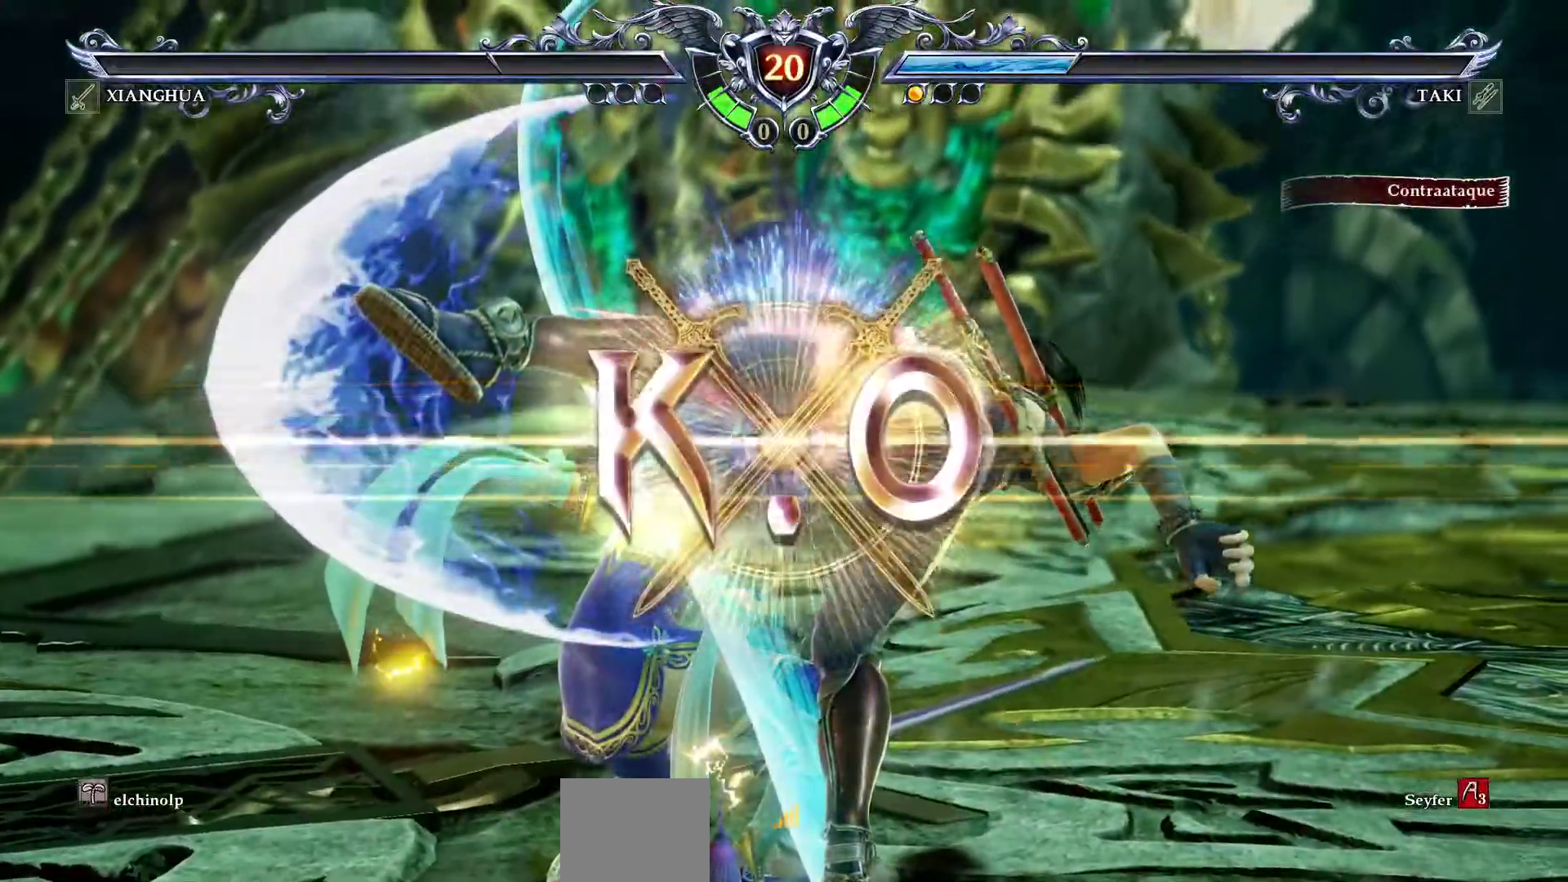
{"buttons": ["DPAD_DOWN"], "left_stick": "center", "events": [[367, "CIRCLE", "down"], [450, "DPAD_DOWN", "down"], [500, "CIRCLE", "up"]]}
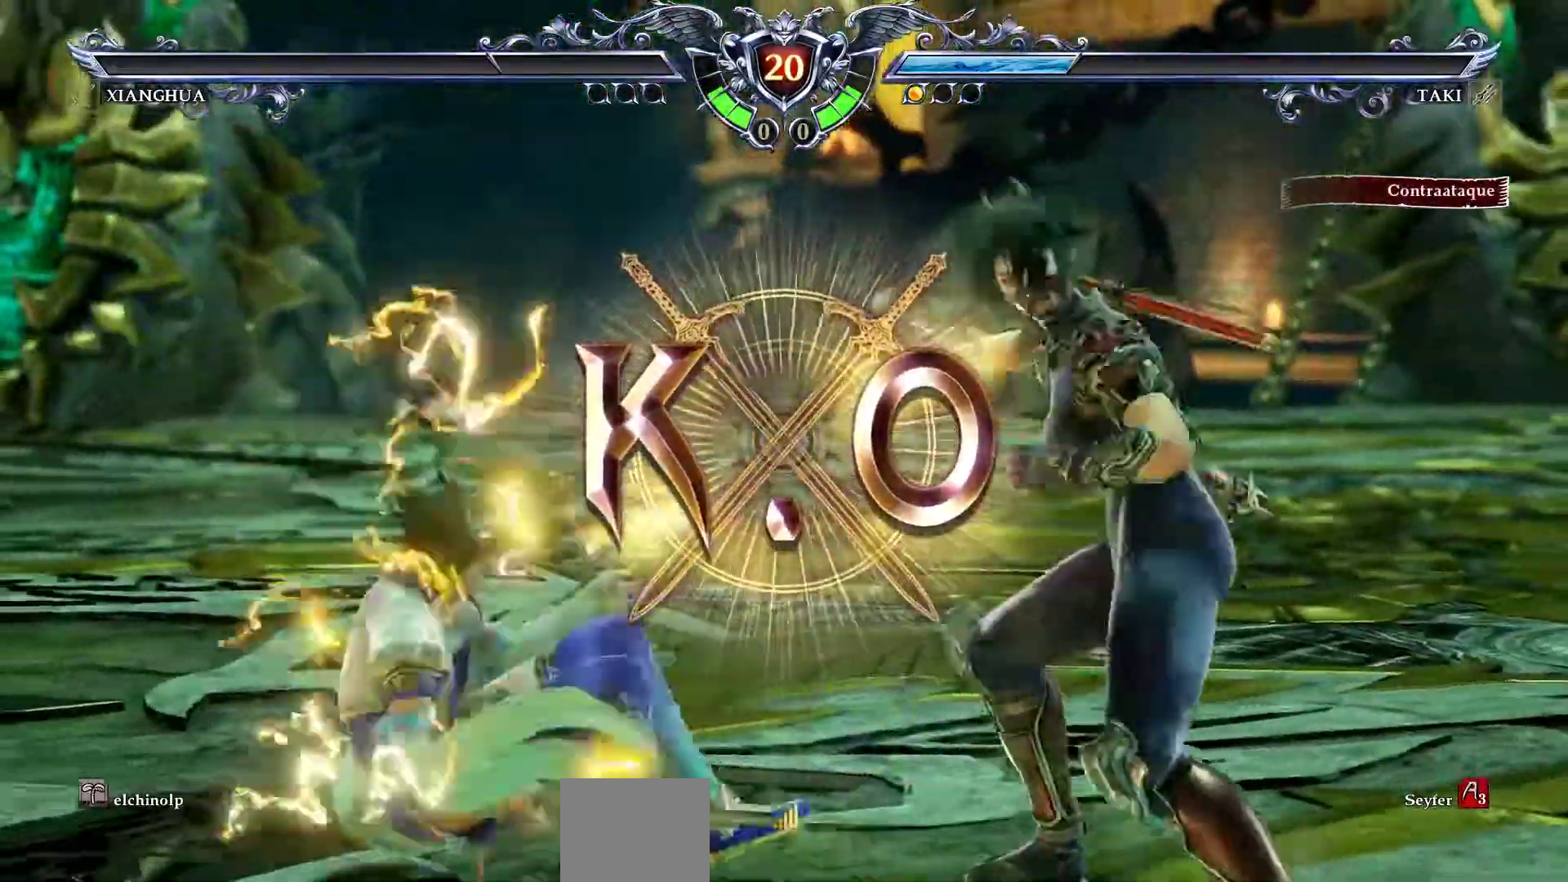
{"buttons": ["DPAD_DOWN"], "left_stick": "center", "events": []}
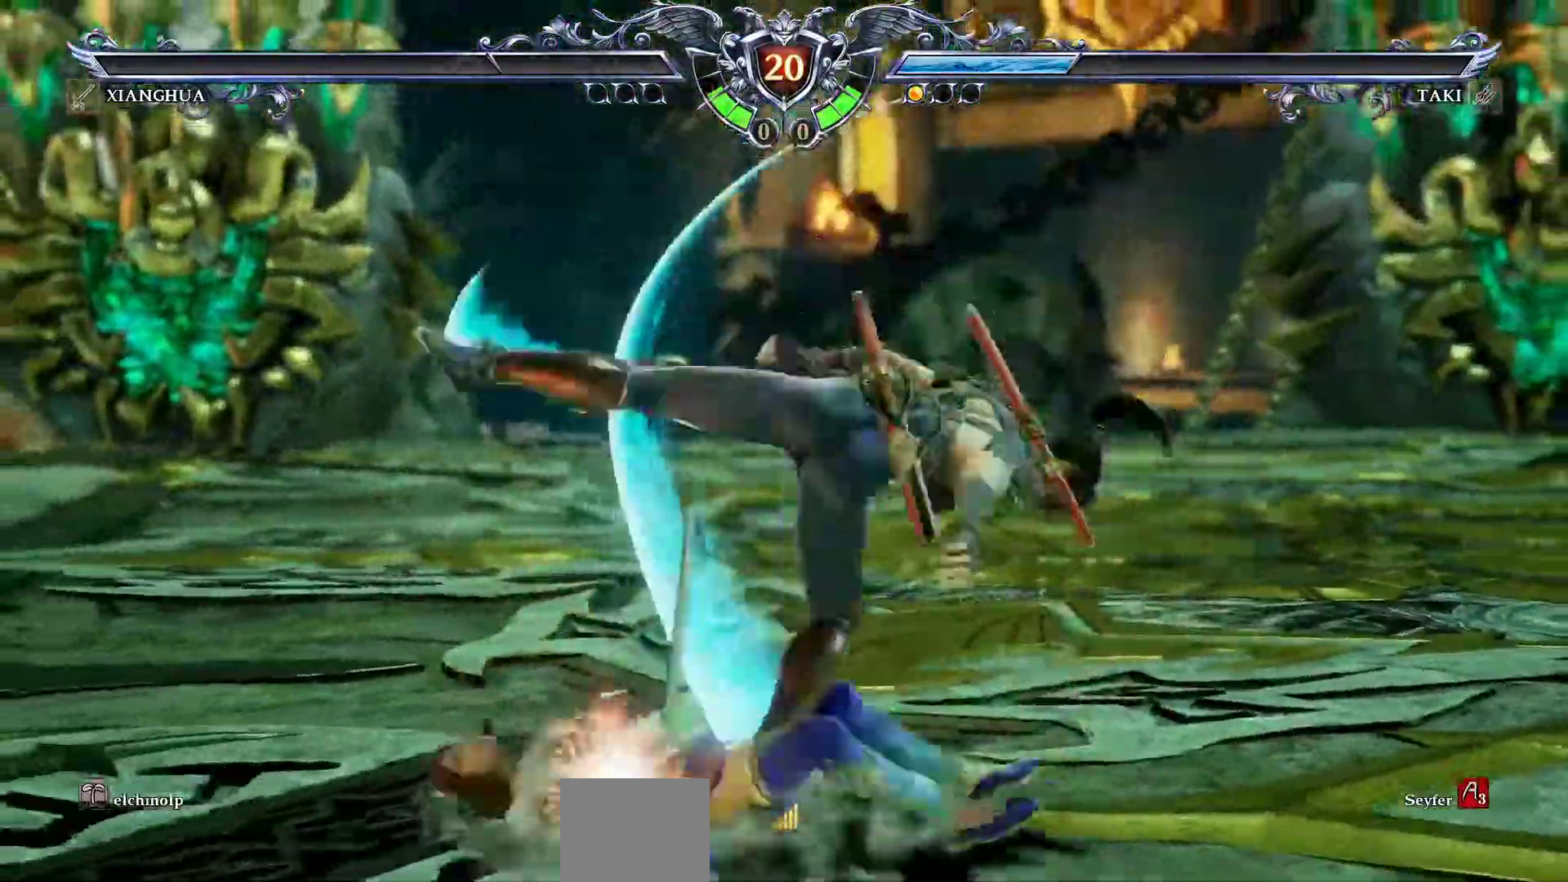
{"buttons": ["CIRCLE", "DPAD_DOWN"], "left_stick": "center", "events": [[317, "CIRCLE", "down"]]}
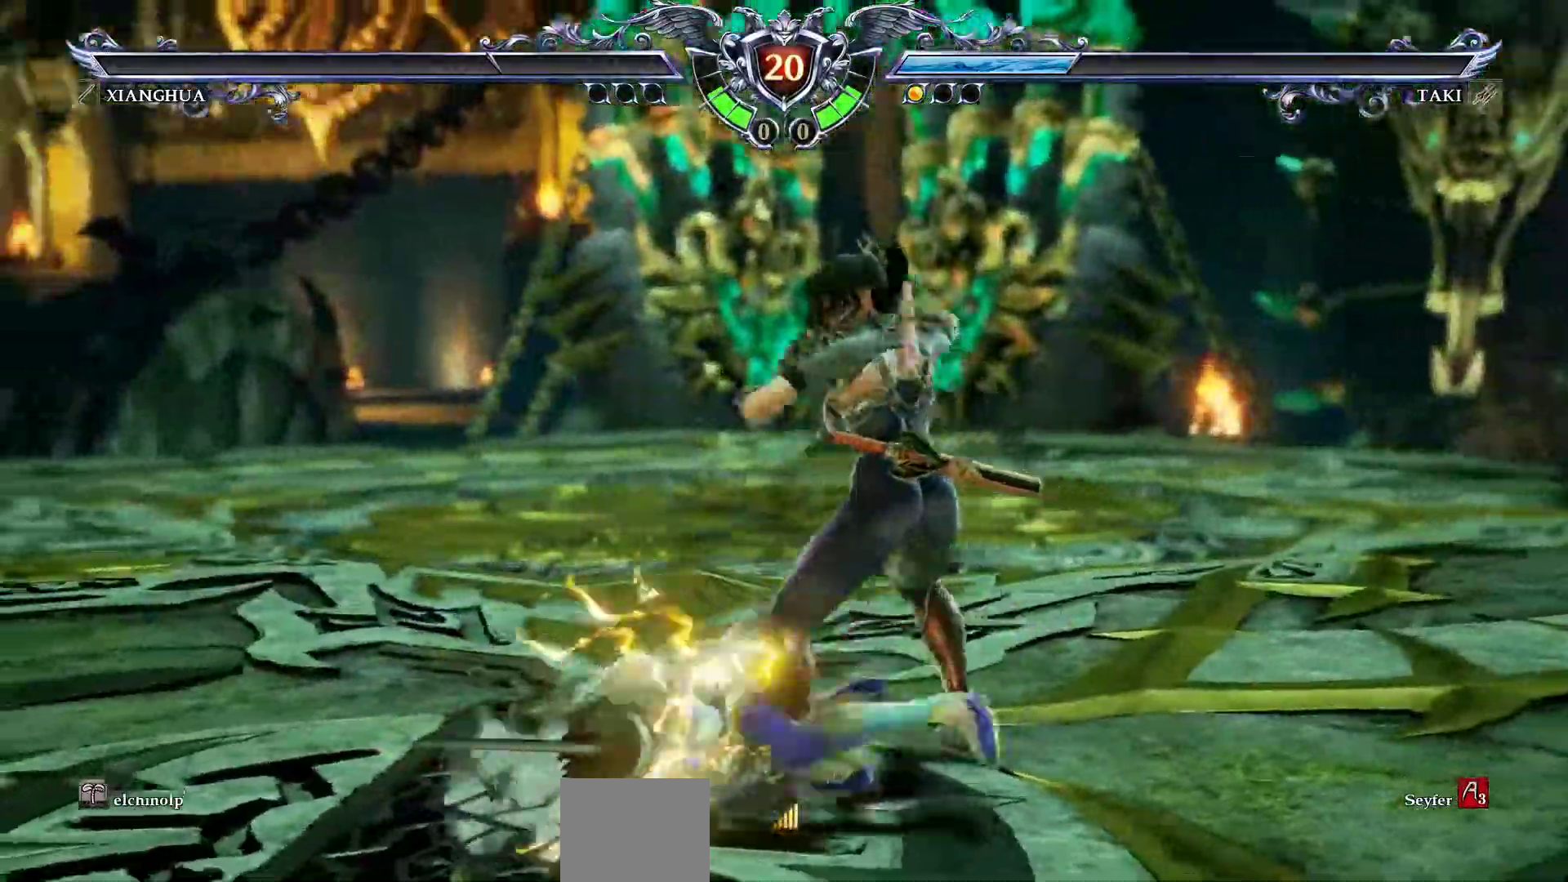
{"buttons": ["CIRCLE", "DPAD_DOWN"], "left_stick": "center", "events": []}
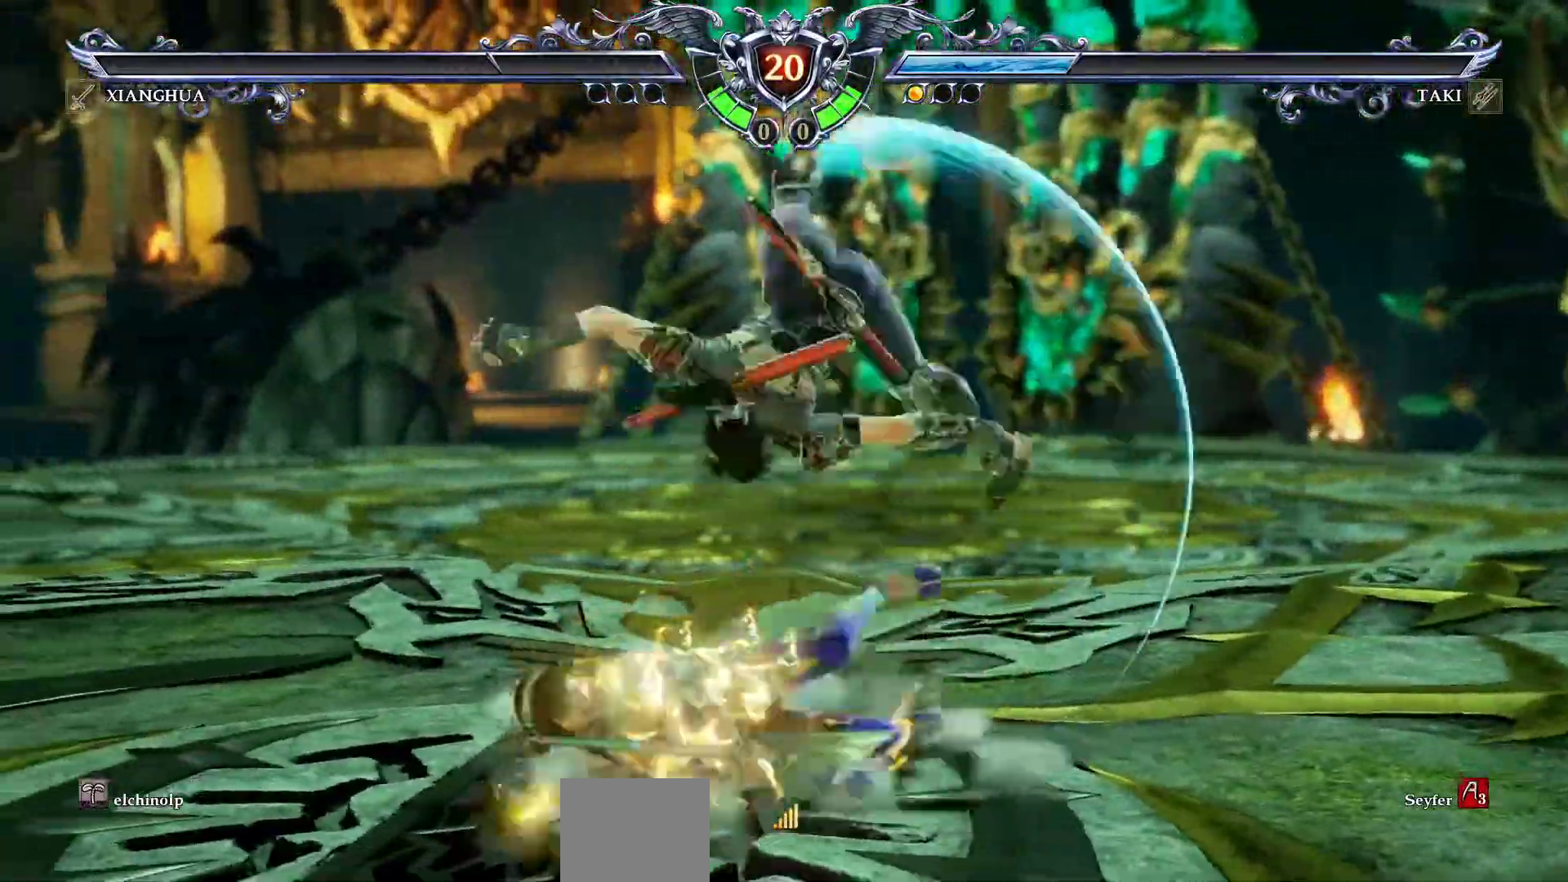
{"buttons": [], "left_stick": "center", "events": [[50, "CIRCLE", "up"], [283, "DPAD_DOWN", "up"]]}
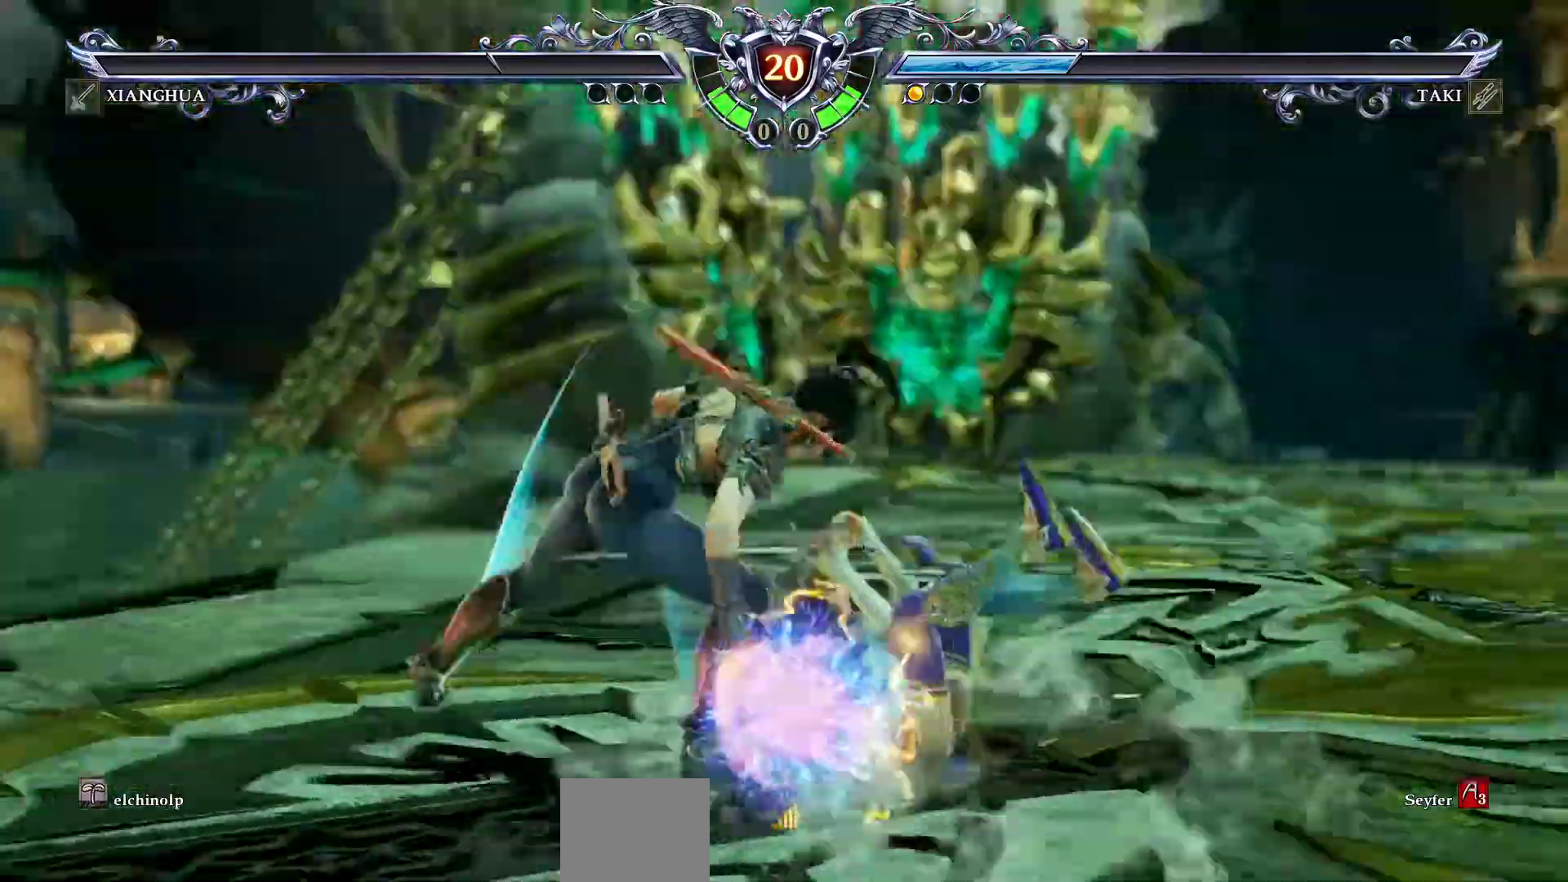
{"buttons": [], "left_stick": "center", "events": []}
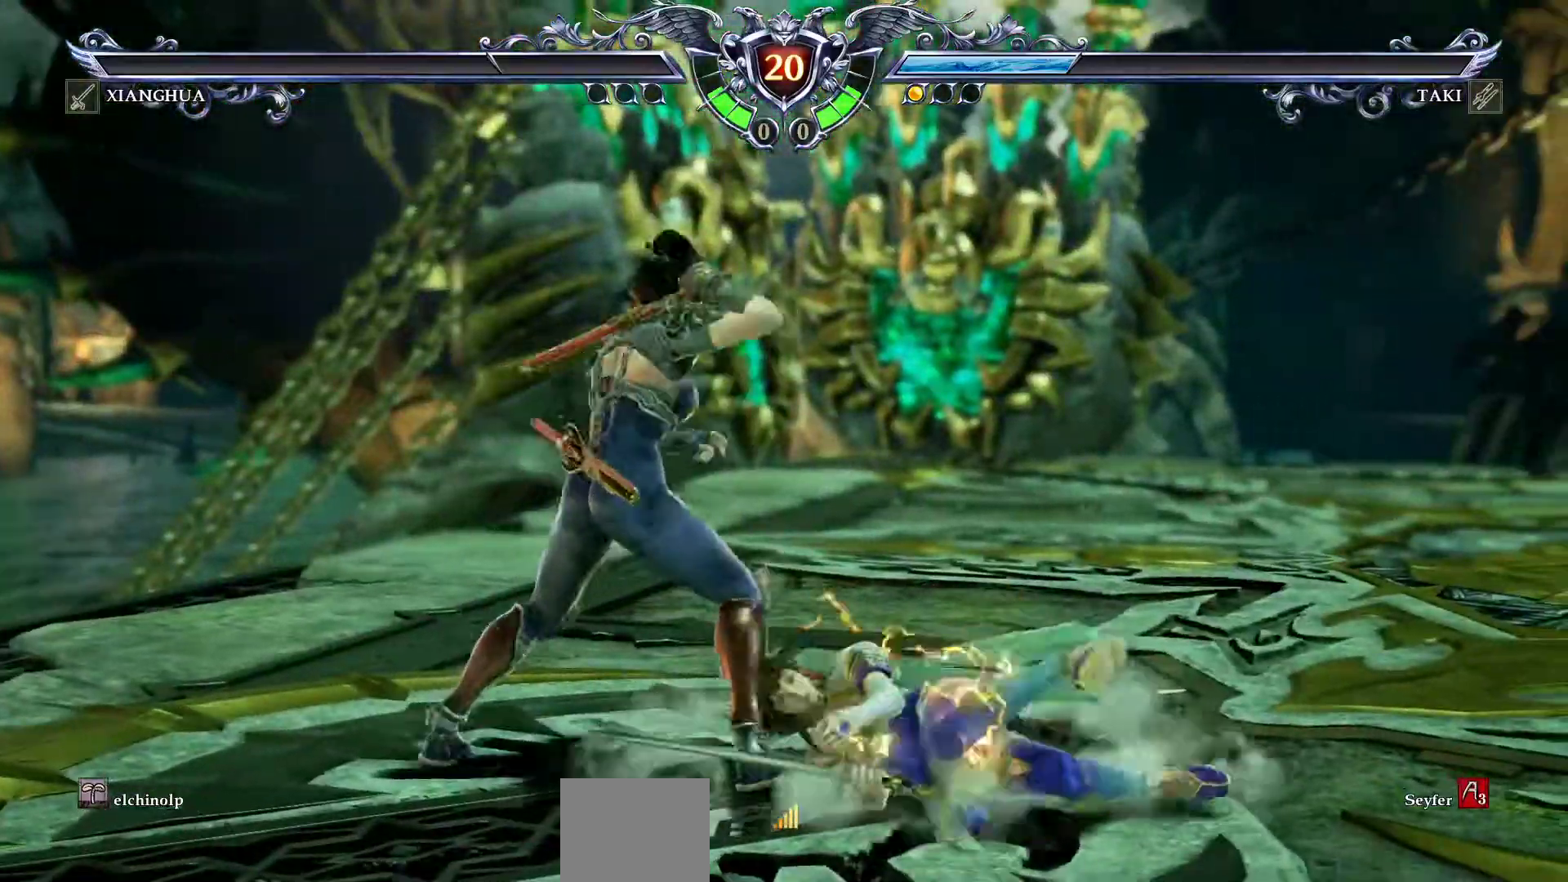
{"buttons": [], "left_stick": "center", "events": [[367, "START", "down"], [500, "START", "up"]]}
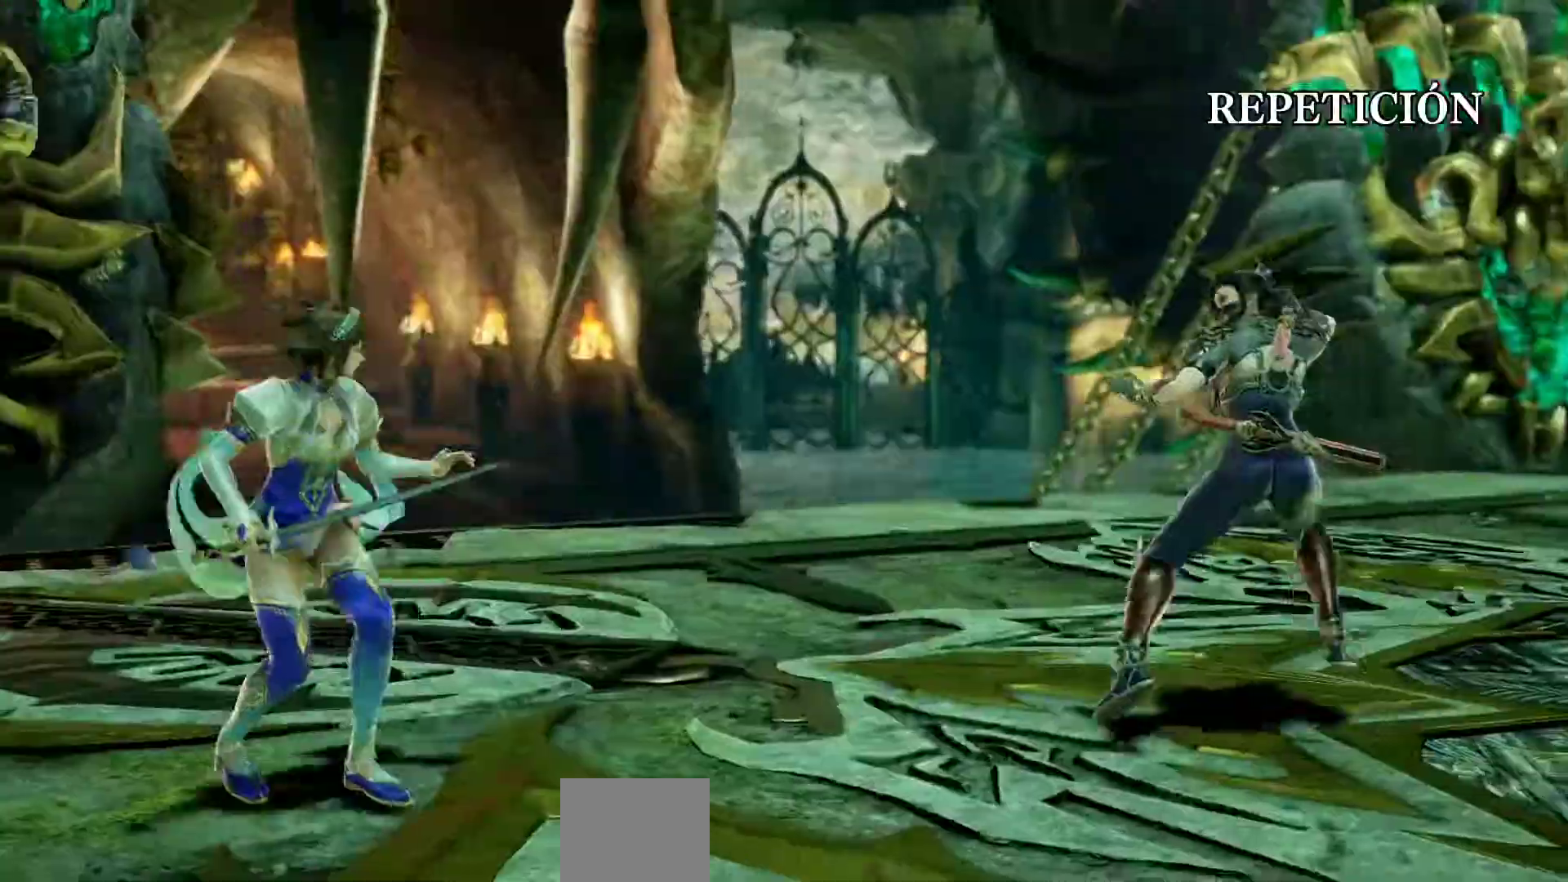
{"buttons": [], "left_stick": "center", "events": [[317, "START", "down"], [450, "START", "up"]]}
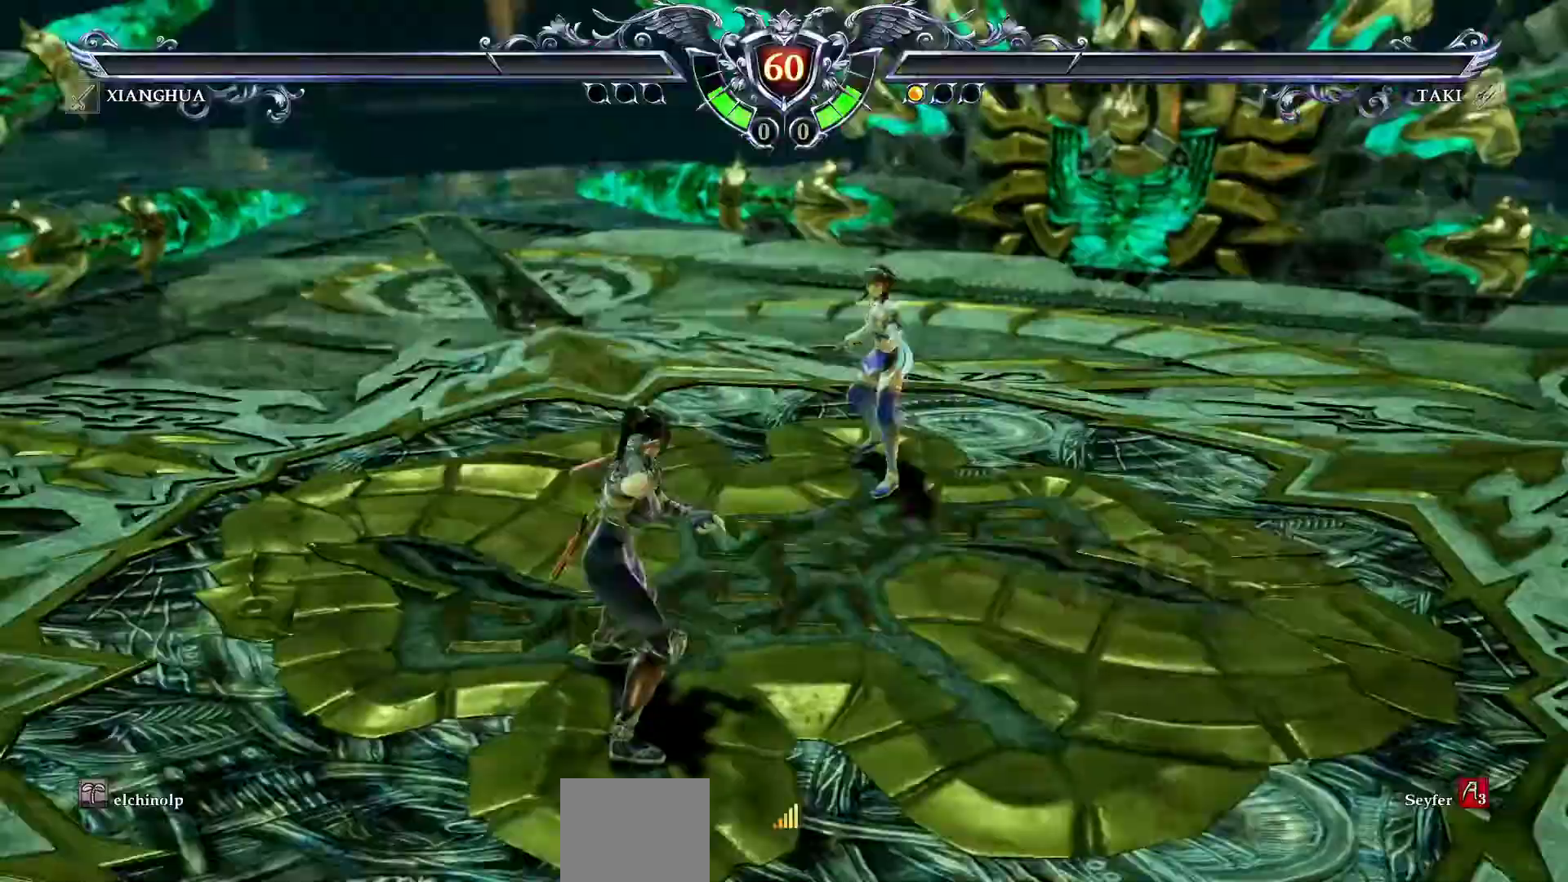
{"buttons": [], "left_stick": "center", "events": [[33, "START", "down"], [183, "START", "up"]]}
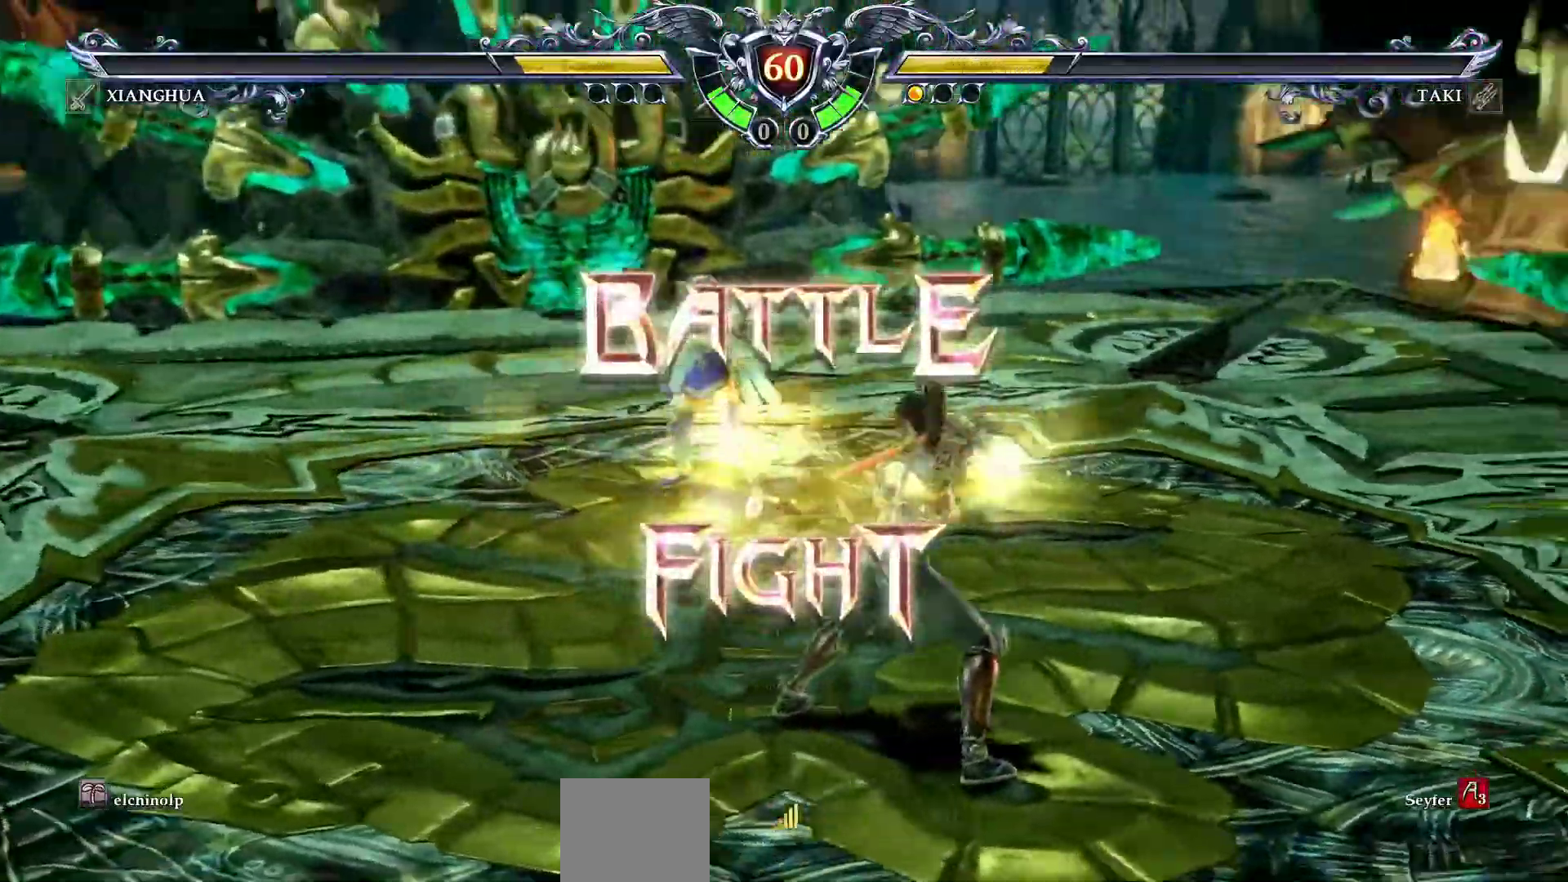
{"buttons": ["DPAD_LEFT"], "left_stick": "center", "events": [[117, "DPAD_LEFT", "down"], [217, "DPAD_LEFT", "up"], [283, "CROSS", "down"], [417, "CROSS", "up"], [433, "DPAD_LEFT", "down"]]}
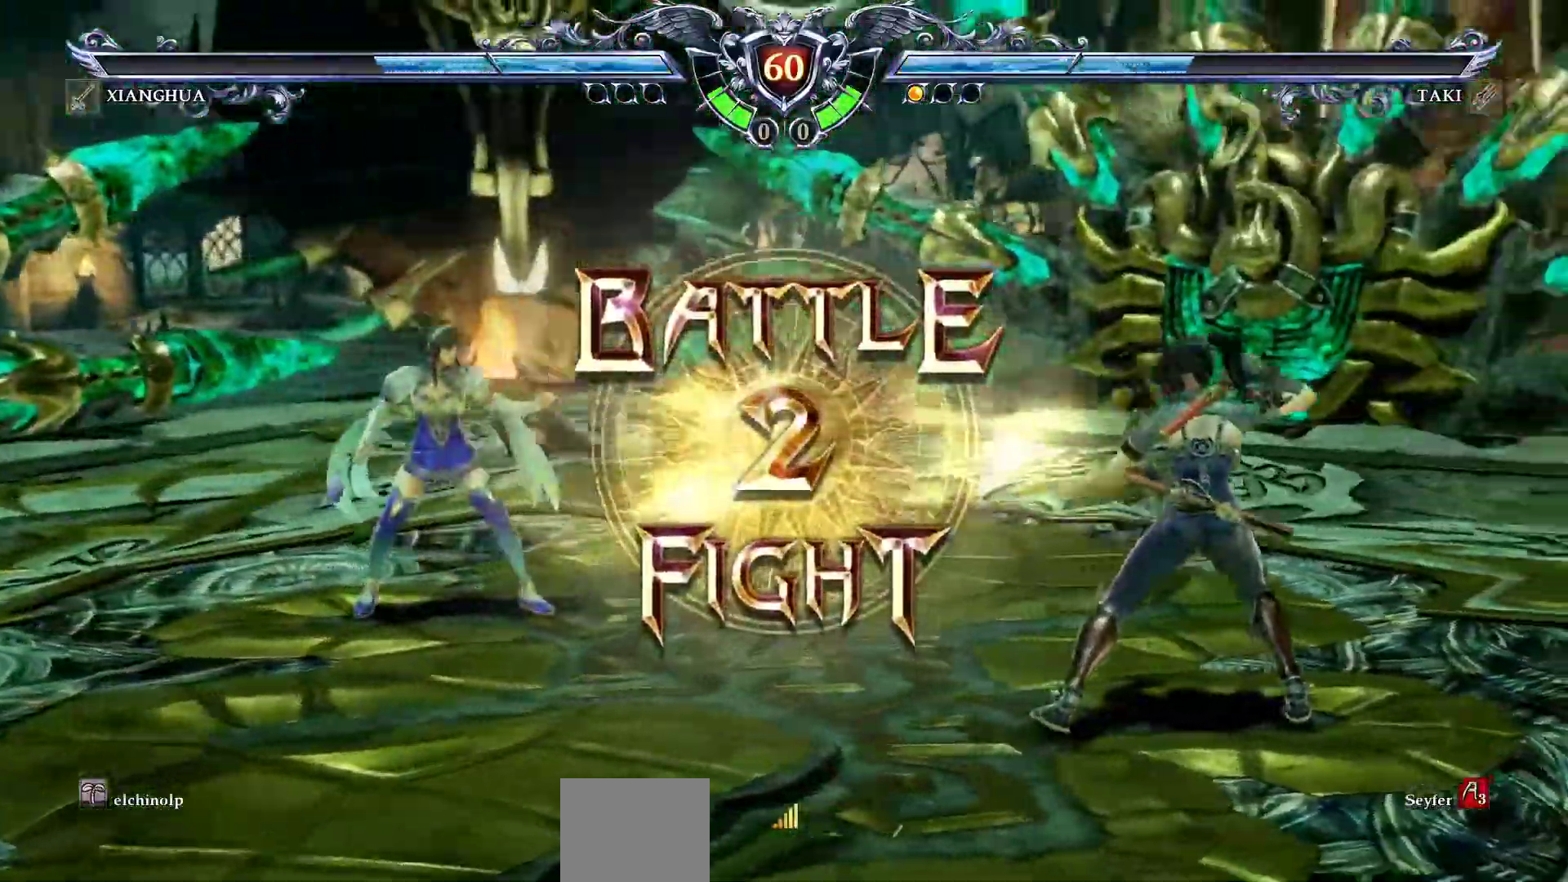
{"buttons": ["CROSS"], "left_stick": "center", "events": [[183, "CROSS", "down"], [317, "CROSS", "up"], [383, "DPAD_LEFT", "up"], [483, "CROSS", "down"]]}
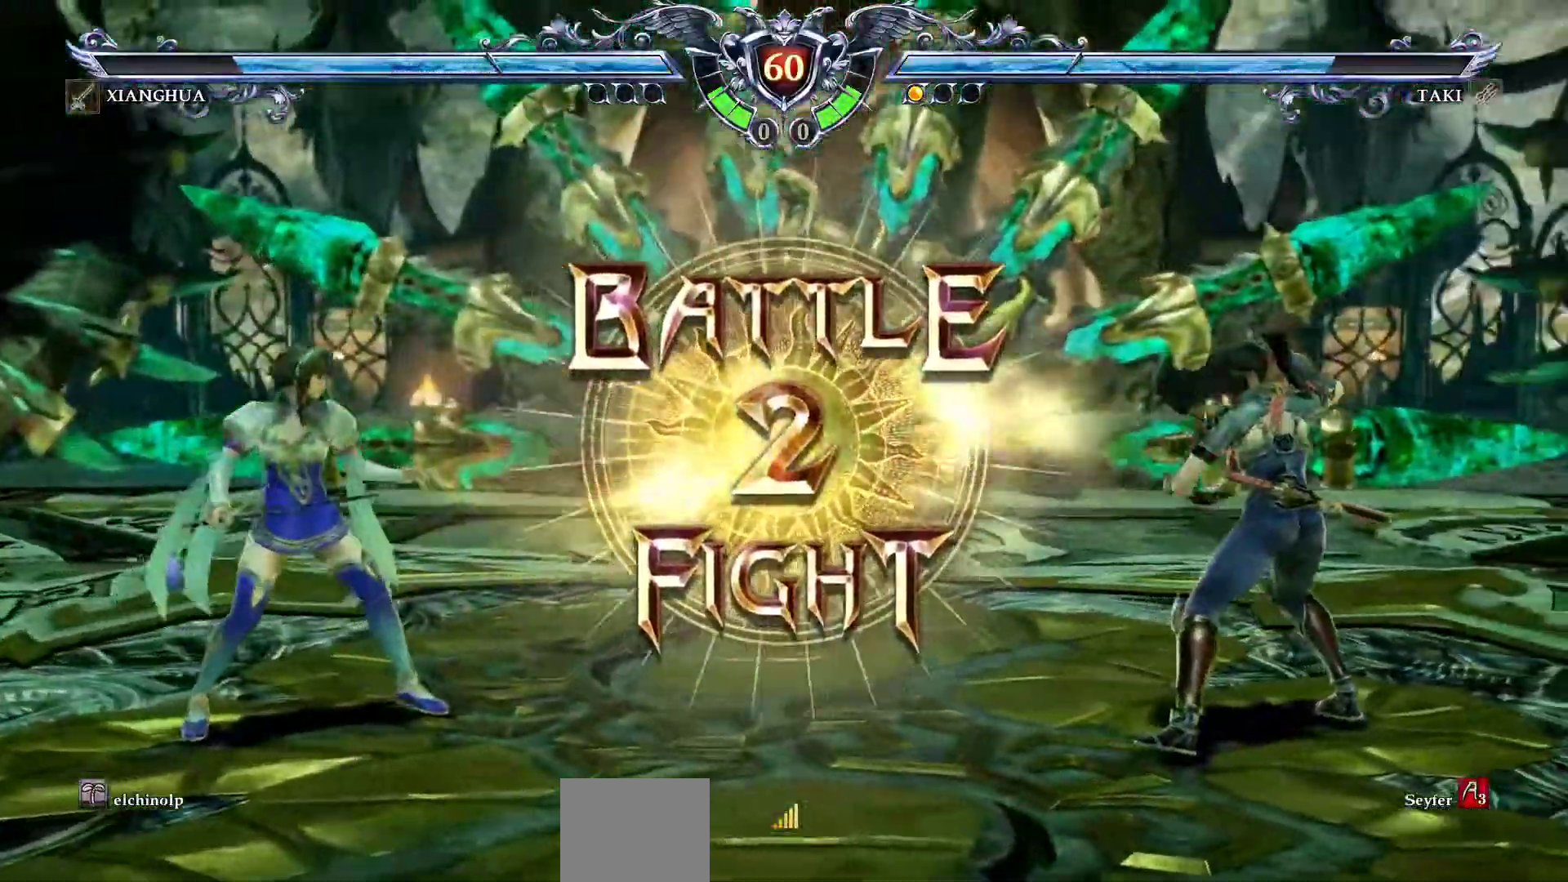
{"buttons": ["CROSS", "DPAD_LEFT"], "left_stick": "center", "events": [[233, "CROSS", "up"], [350, "DPAD_LEFT", "down"], [450, "CROSS", "down"]]}
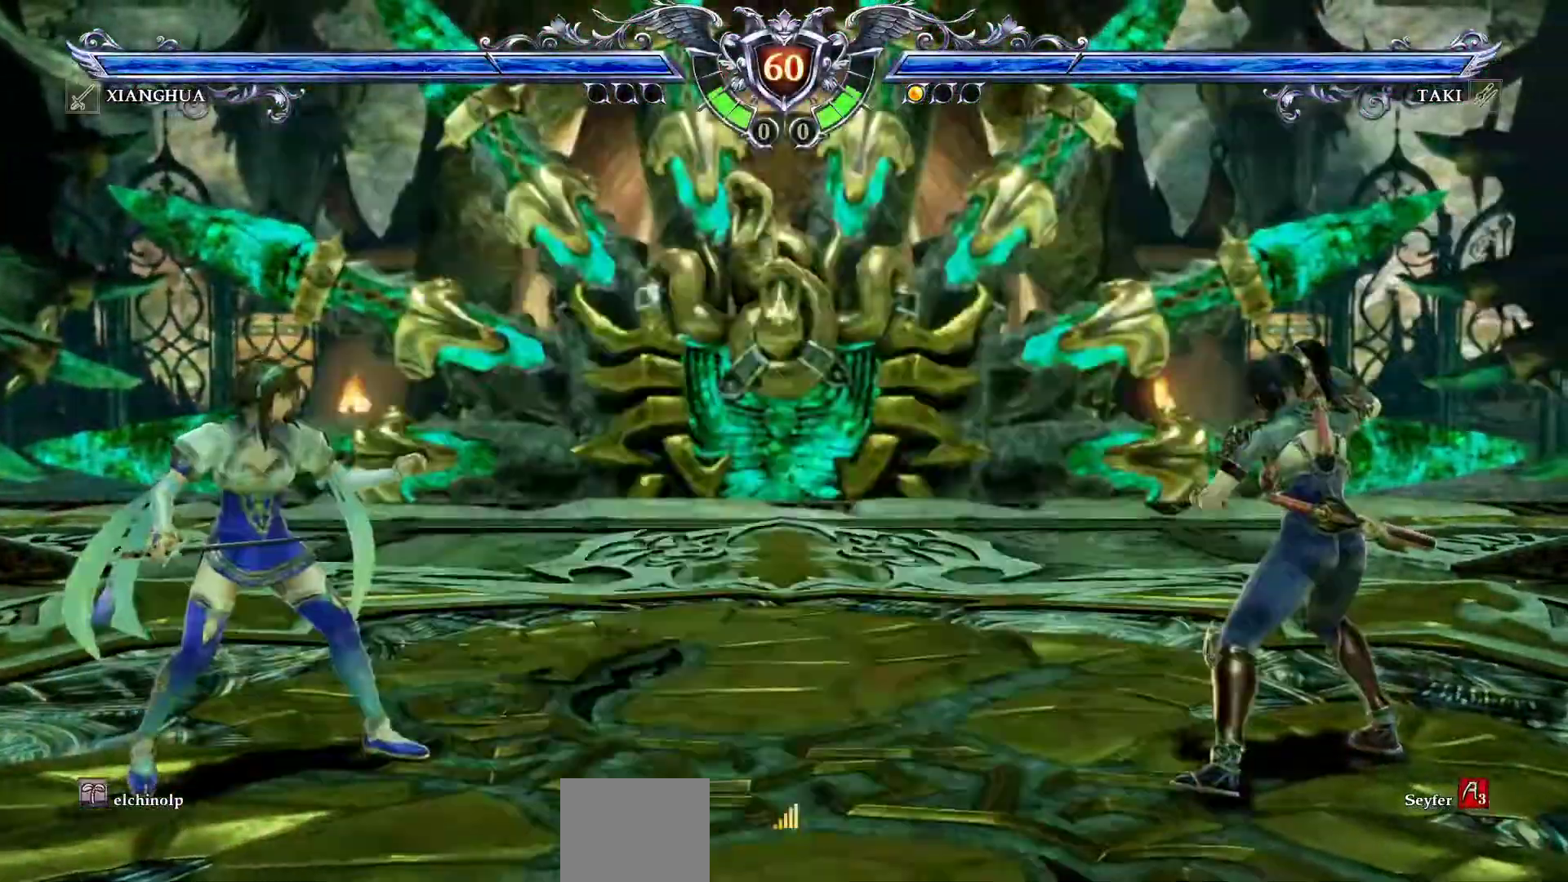
{"buttons": ["CROSS", "DPAD_LEFT"], "left_stick": "center", "events": [[283, "CROSS", "up"], [500, "CROSS", "down"]]}
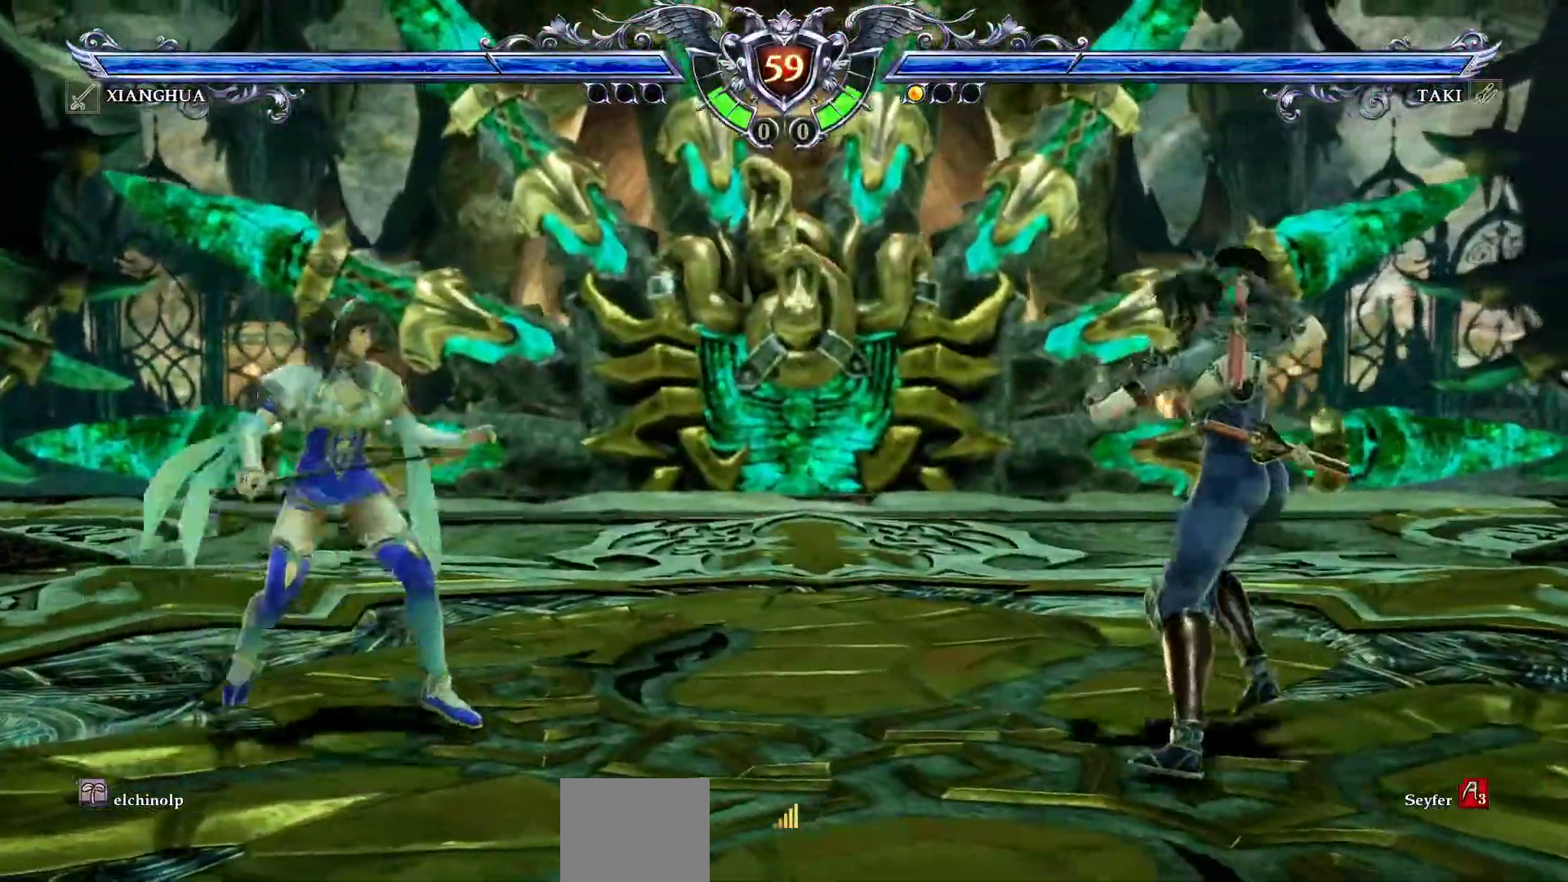
{"buttons": ["CROSS"], "left_stick": "center", "events": [[150, "CROSS", "up"], [350, "CROSS", "down"], [350, "DPAD_LEFT", "up"]]}
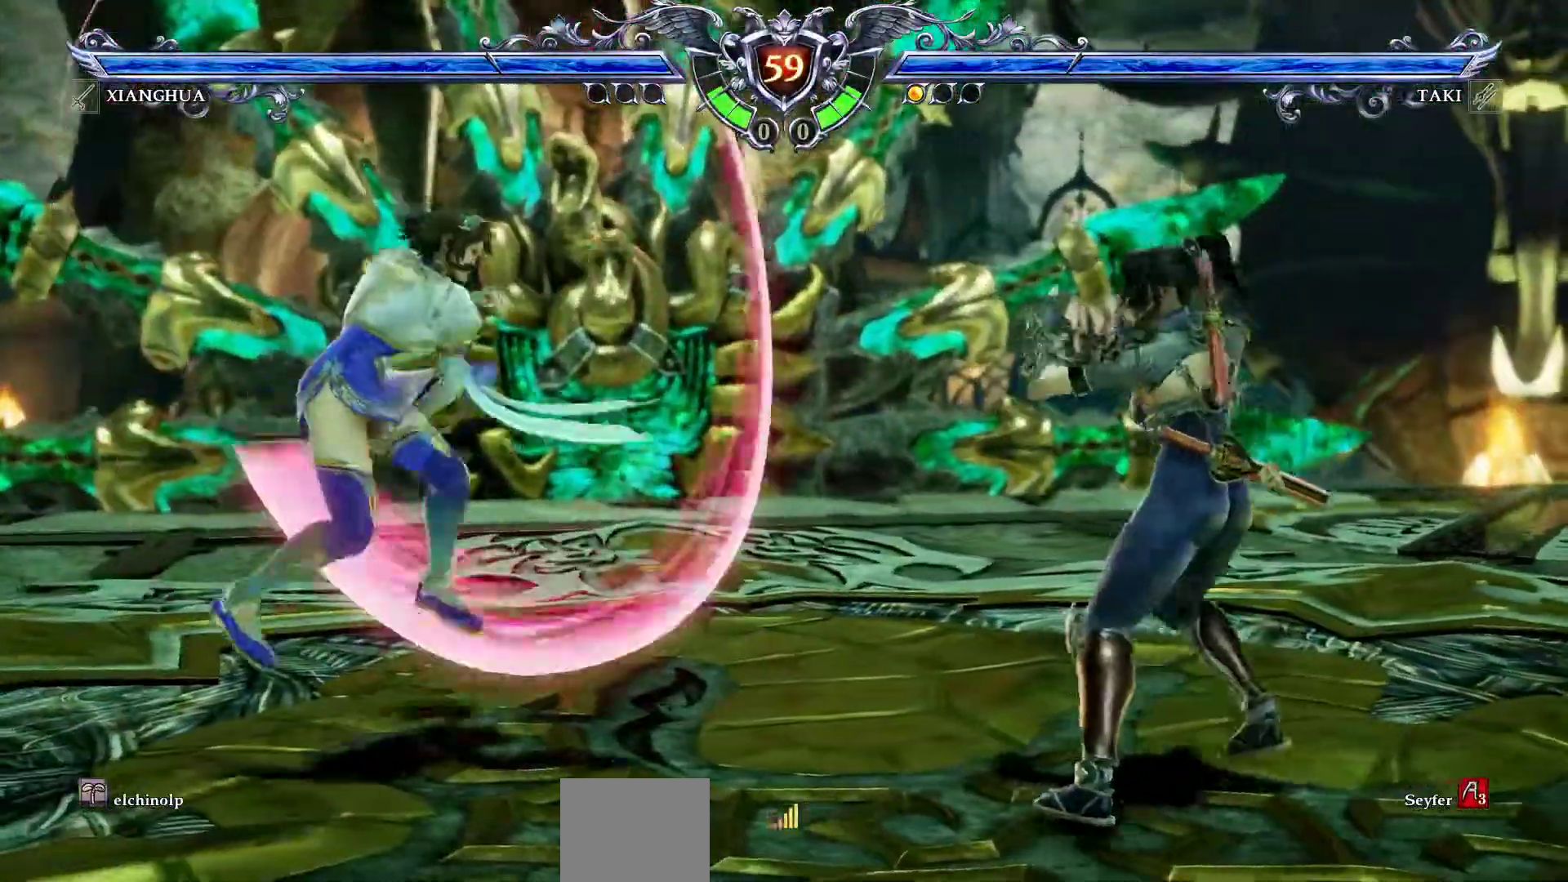
{"buttons": ["CROSS"], "left_stick": "center", "events": [[17, "CROSS", "up"], [133, "DPAD_UP", "down"], [183, "DPAD_UP", "up"], [300, "DPAD_UP", "down"], [383, "DPAD_UP", "up"], [417, "CROSS", "down"]]}
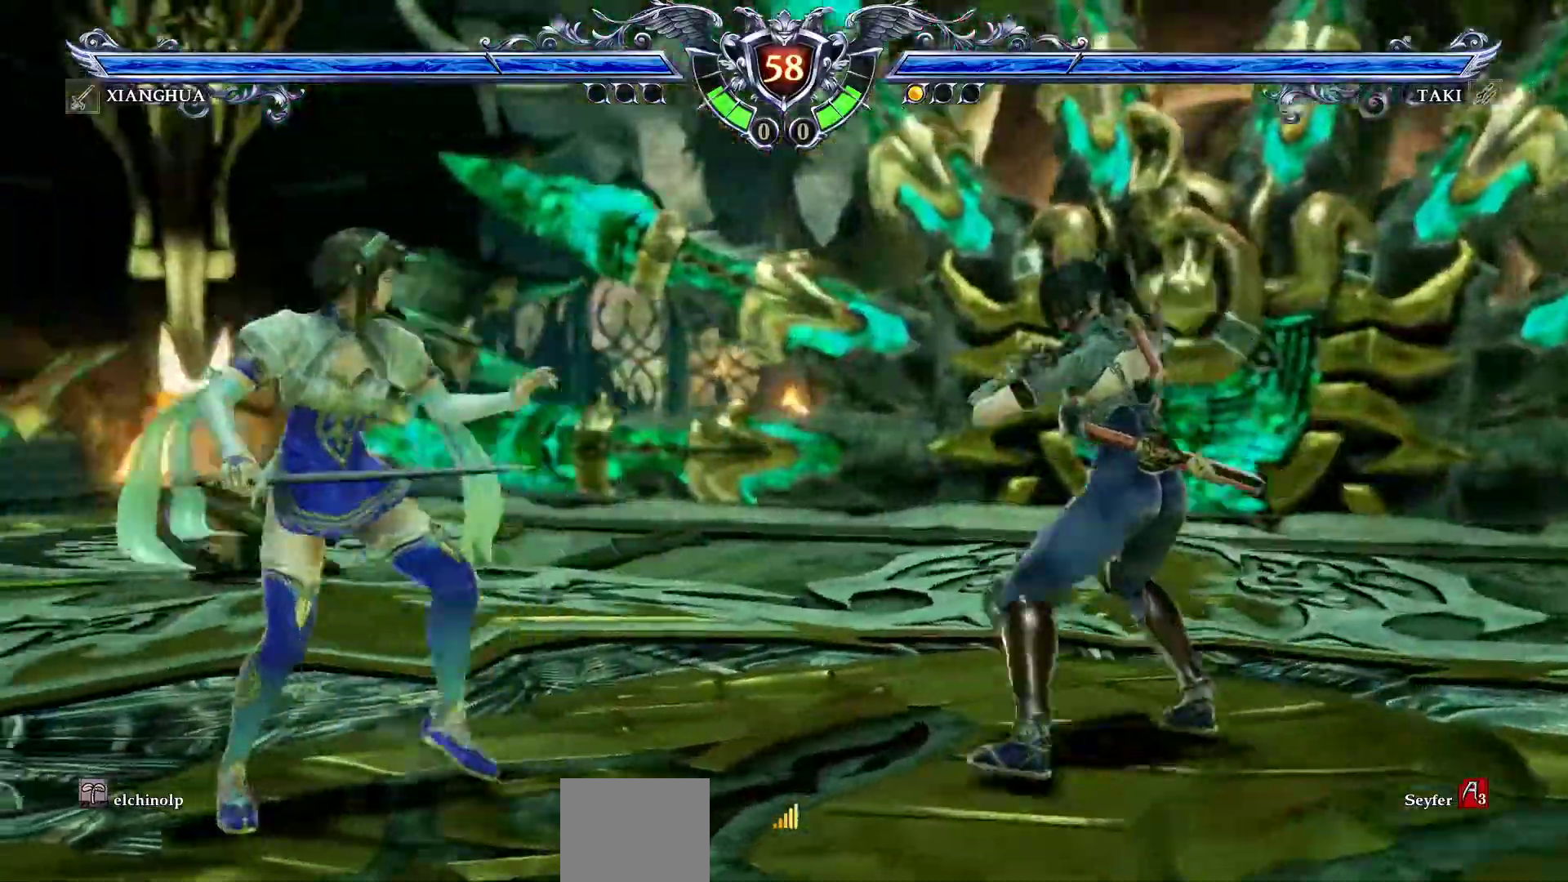
{"buttons": ["DPAD_LEFT"], "left_stick": "center", "events": [[117, "CROSS", "up"], [117, "DPAD_LEFT", "down"]]}
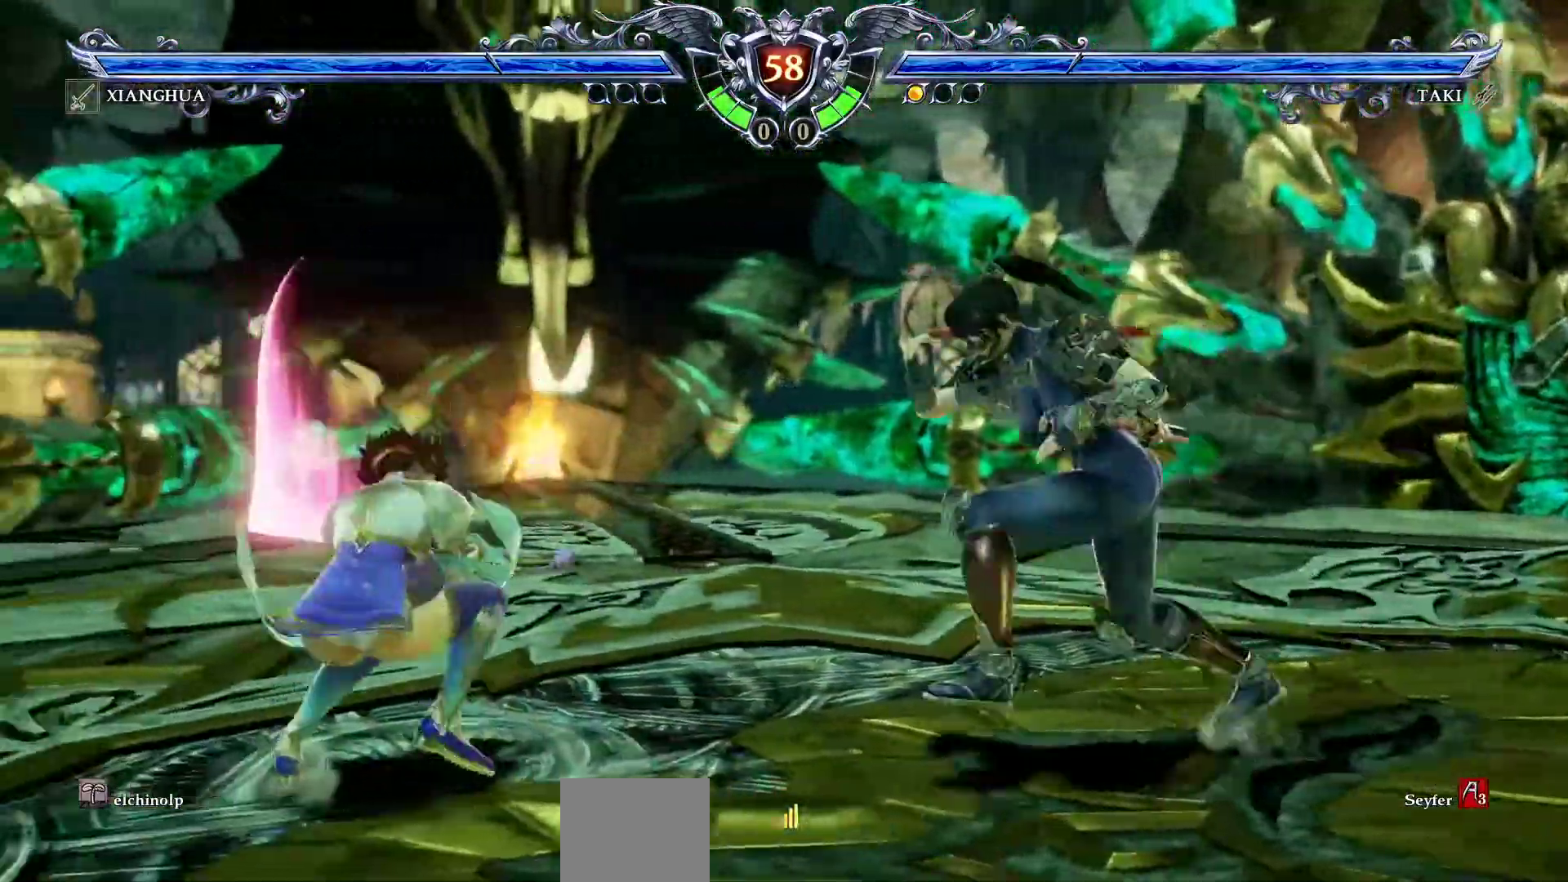
{"buttons": ["CROSS"], "left_stick": "center", "events": [[167, "CROSS", "down"], [200, "DPAD_LEFT", "up"]]}
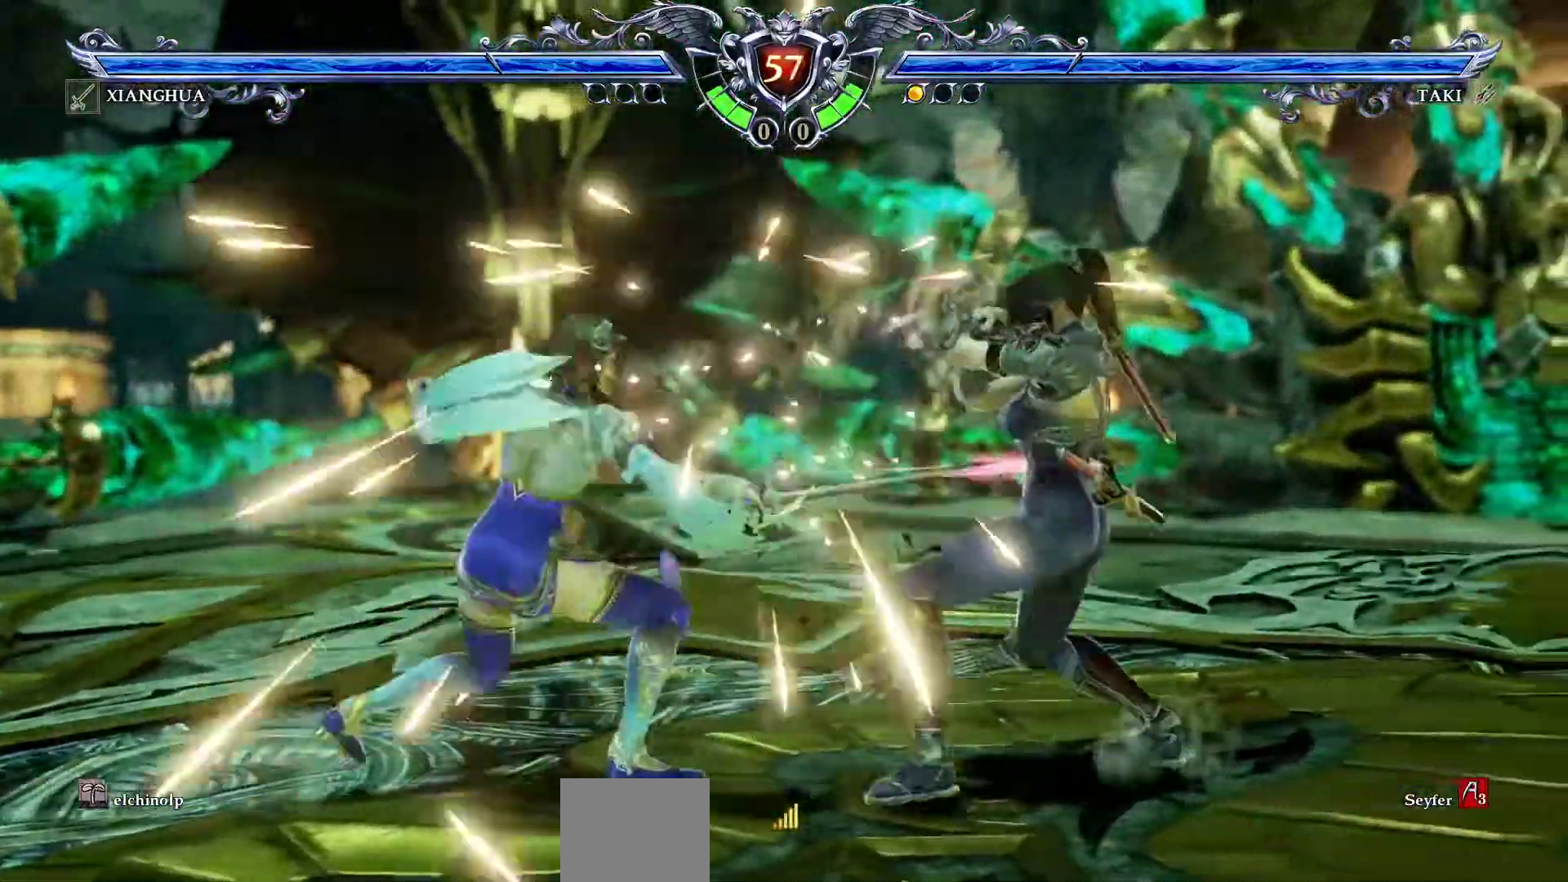
{"buttons": ["DPAD_RIGHT"], "left_stick": "center", "events": [[50, "CROSS", "up"], [150, "DPAD_RIGHT", "down"], [183, "TRIANGLE", "down"], [300, "TRIANGLE", "up"], [350, "SQUARE", "down"], [400, "SQUARE", "up"]]}
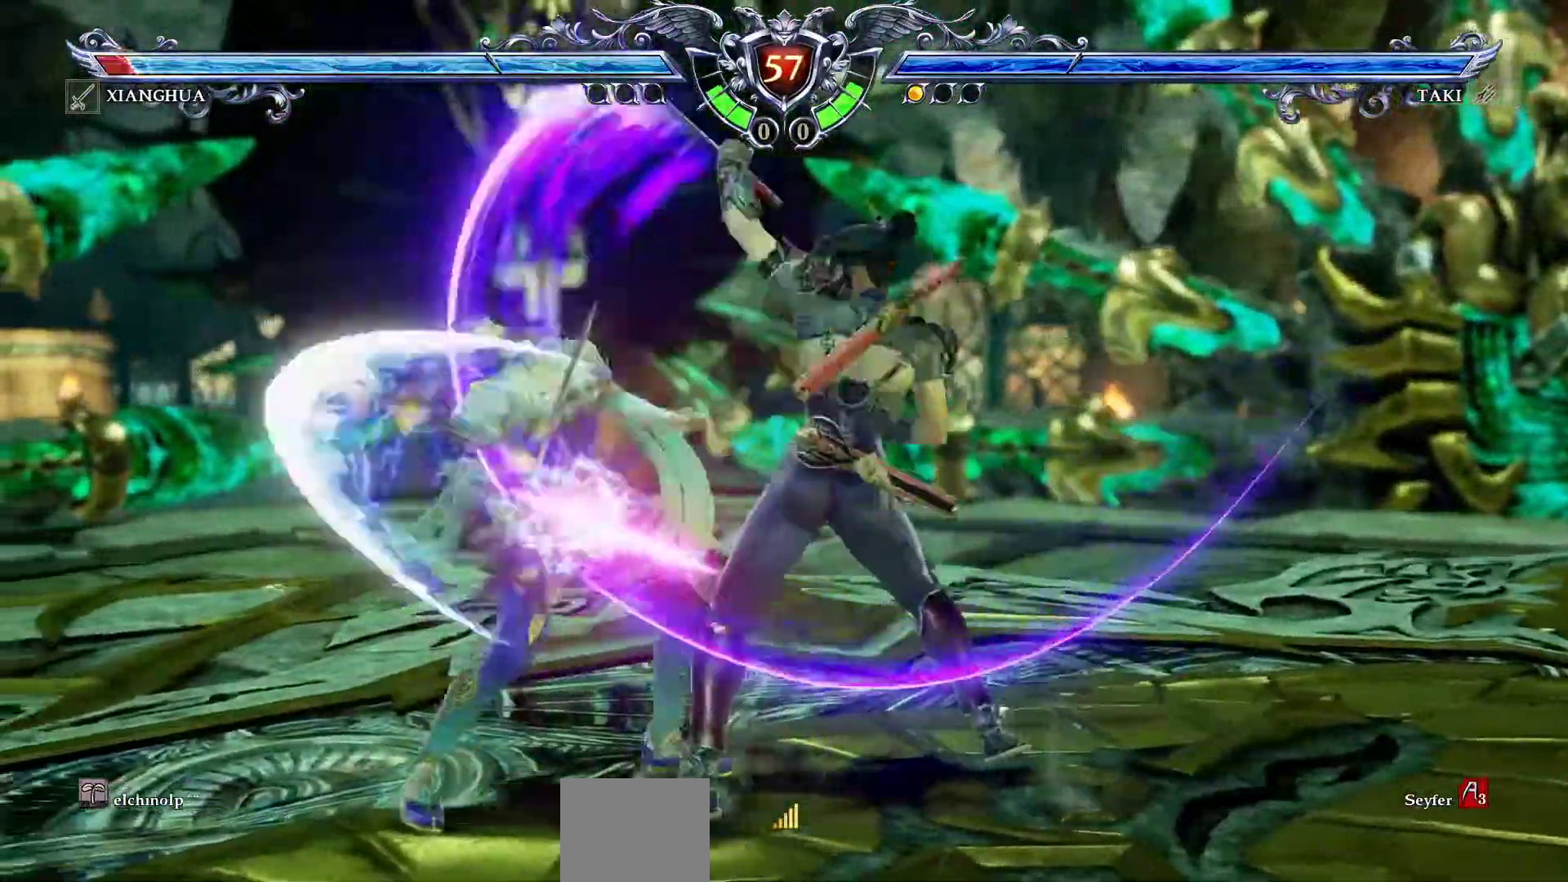
{"buttons": ["TRIANGLE"], "left_stick": "center", "events": [[450, "DPAD_RIGHT", "up"], [467, "TRIANGLE", "down"]]}
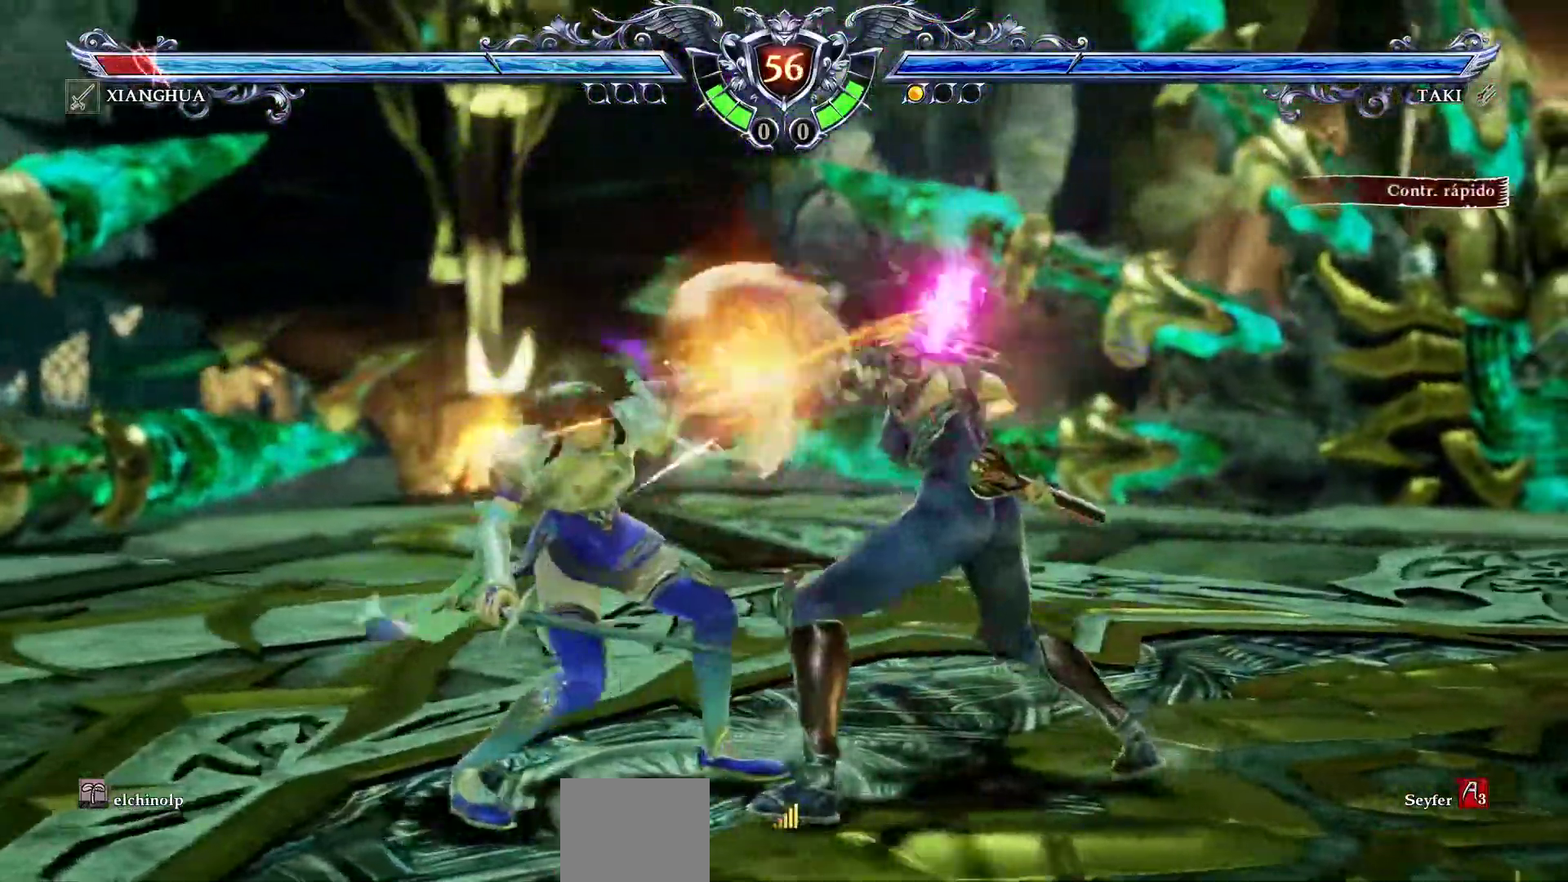
{"buttons": [], "left_stick": "center", "events": [[67, "TRIANGLE", "up"], [117, "L1", "down"], [183, "L1", "up"]]}
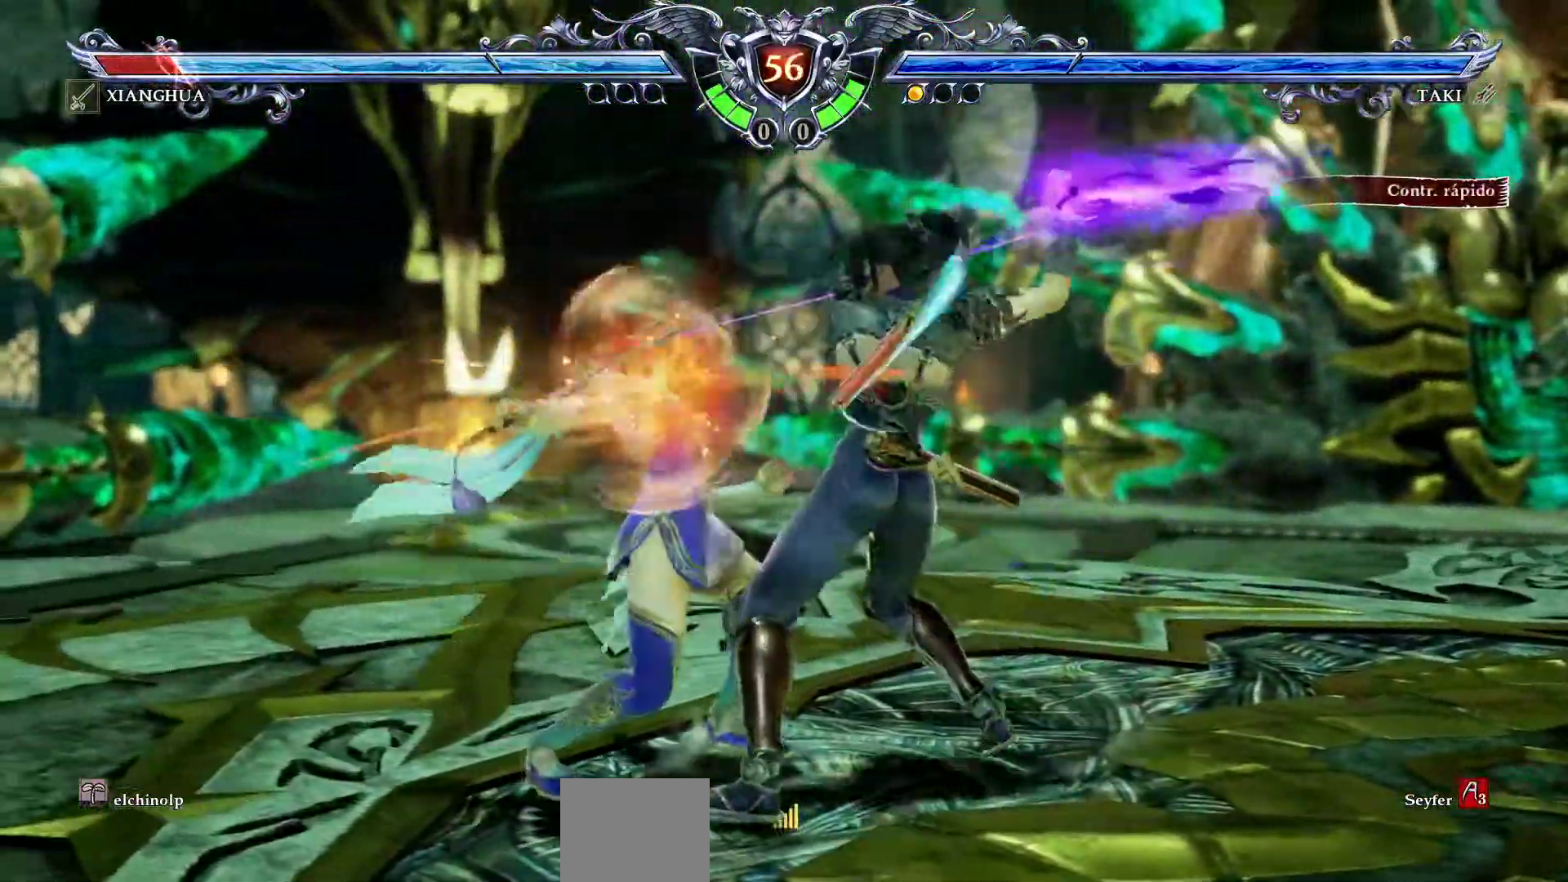
{"buttons": ["TRIANGLE", "DPAD_DOWN", "DPAD_RIGHT"], "left_stick": "center", "events": [[383, "DPAD_DOWN", "down"], [383, "DPAD_RIGHT", "down"], [433, "TRIANGLE", "down"]]}
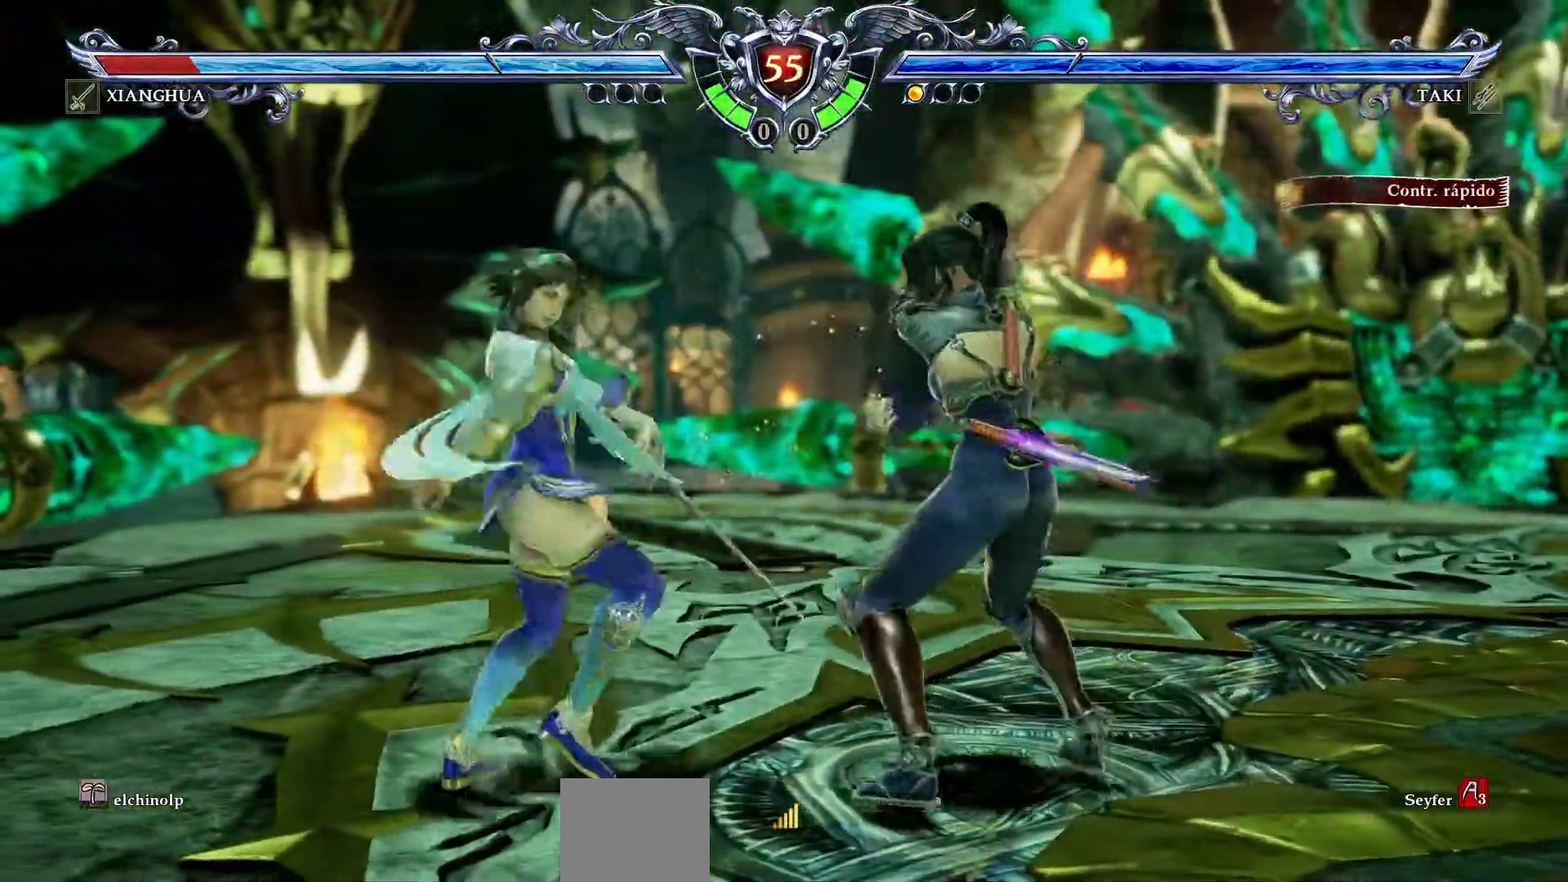
{"buttons": [], "left_stick": "center", "events": [[33, "TRIANGLE", "up"], [100, "TRIANGLE", "down"], [317, "TRIANGLE", "up"], [433, "DPAD_DOWN", "up"], [433, "DPAD_RIGHT", "up"]]}
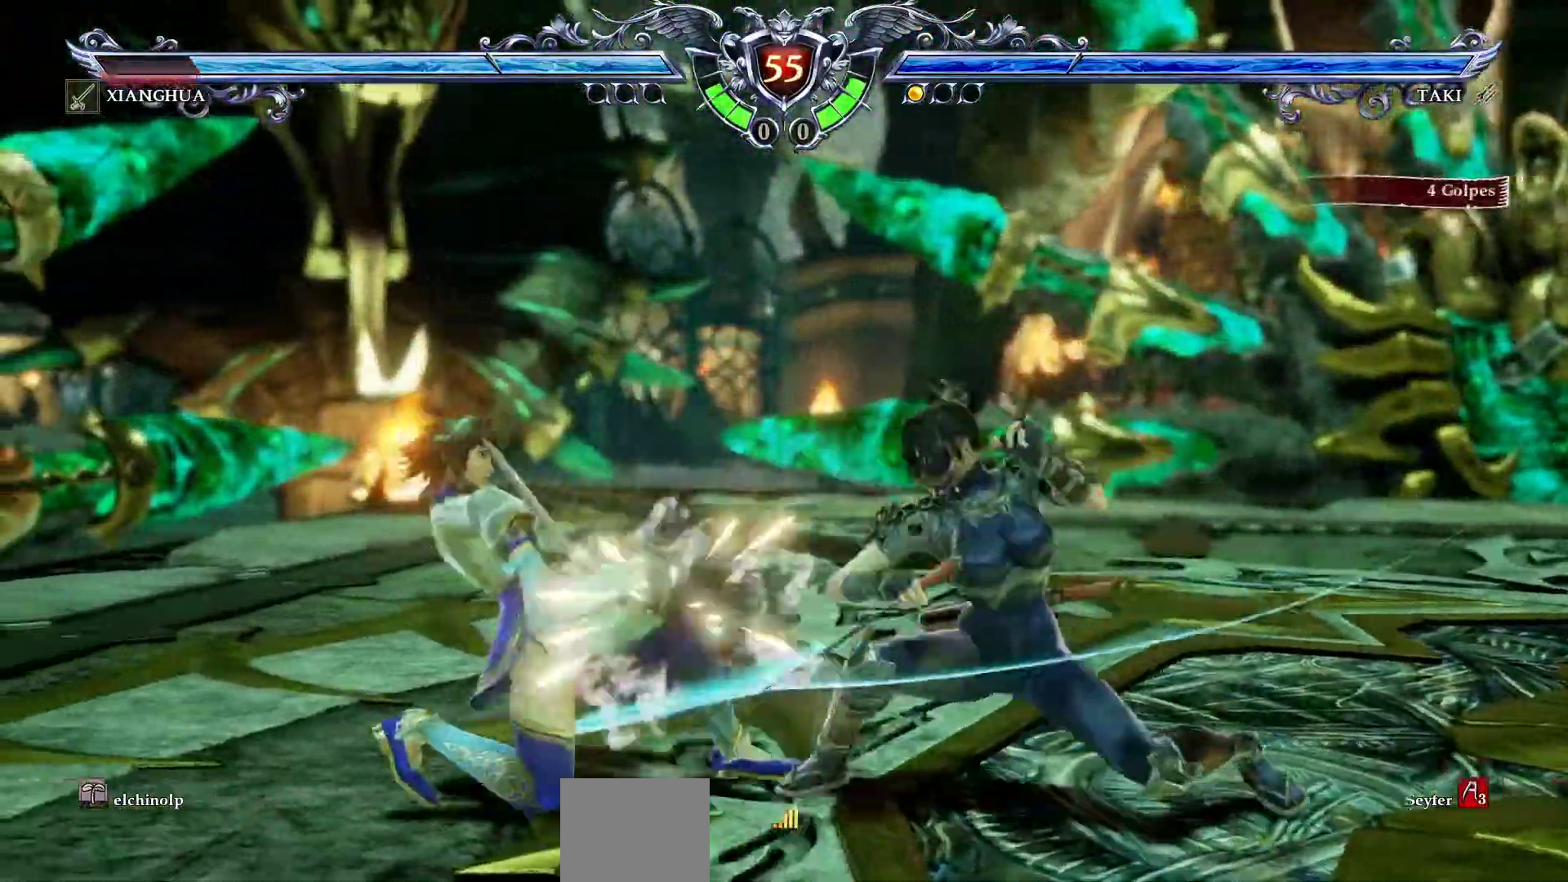
{"buttons": ["DPAD_UP"], "left_stick": "center", "events": [[217, "DPAD_UP", "down"], [267, "TRIANGLE", "down"], [350, "TRIANGLE", "up"], [400, "TRIANGLE", "down"], [467, "TRIANGLE", "up"]]}
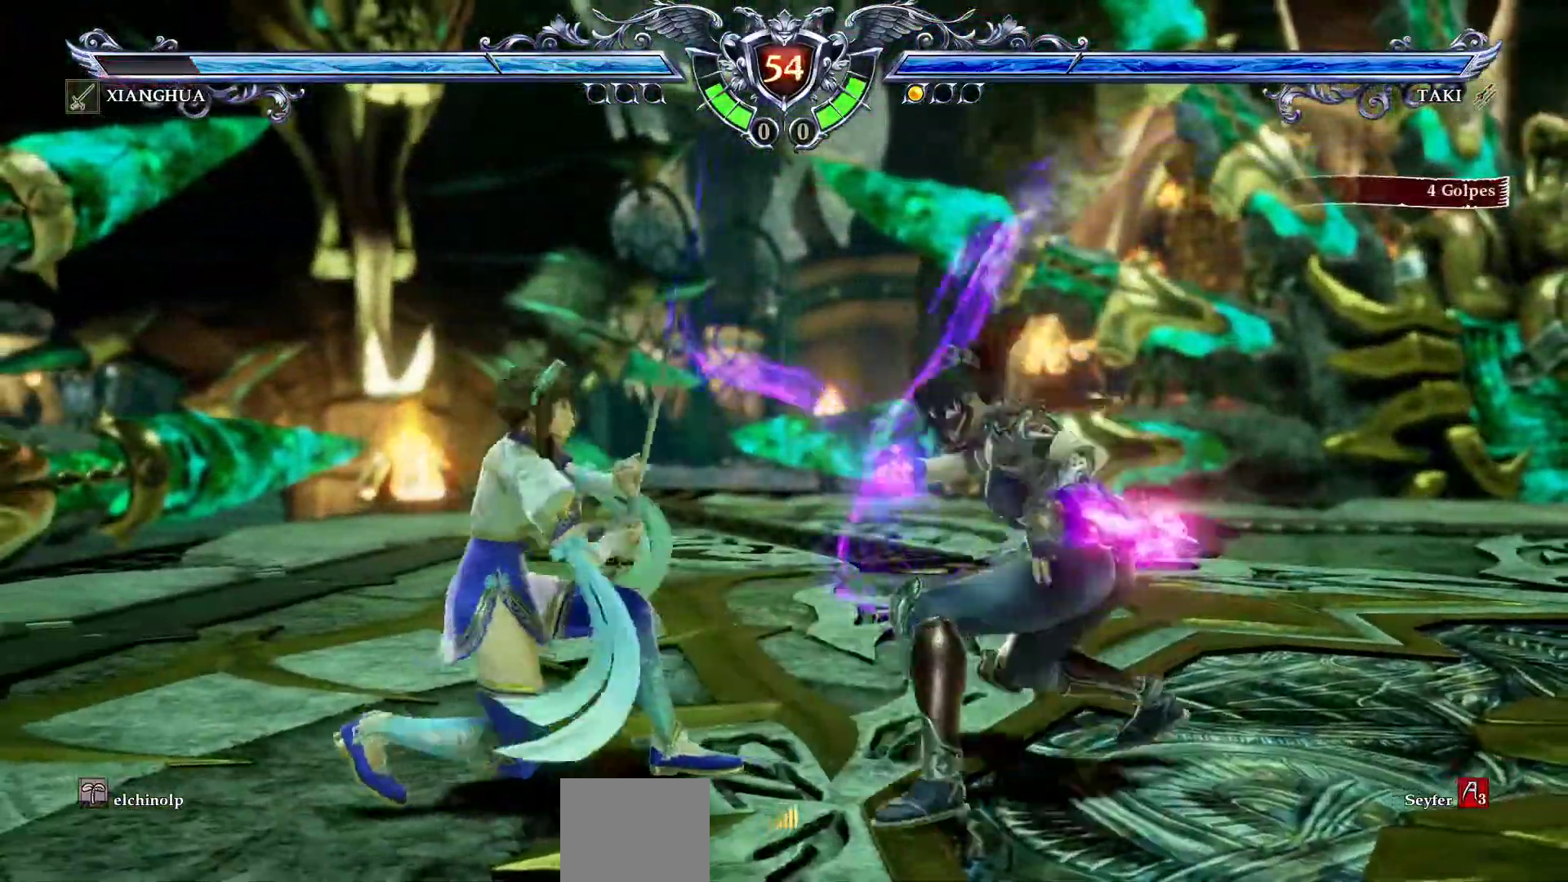
{"buttons": ["DPAD_UP"], "left_stick": "center", "events": []}
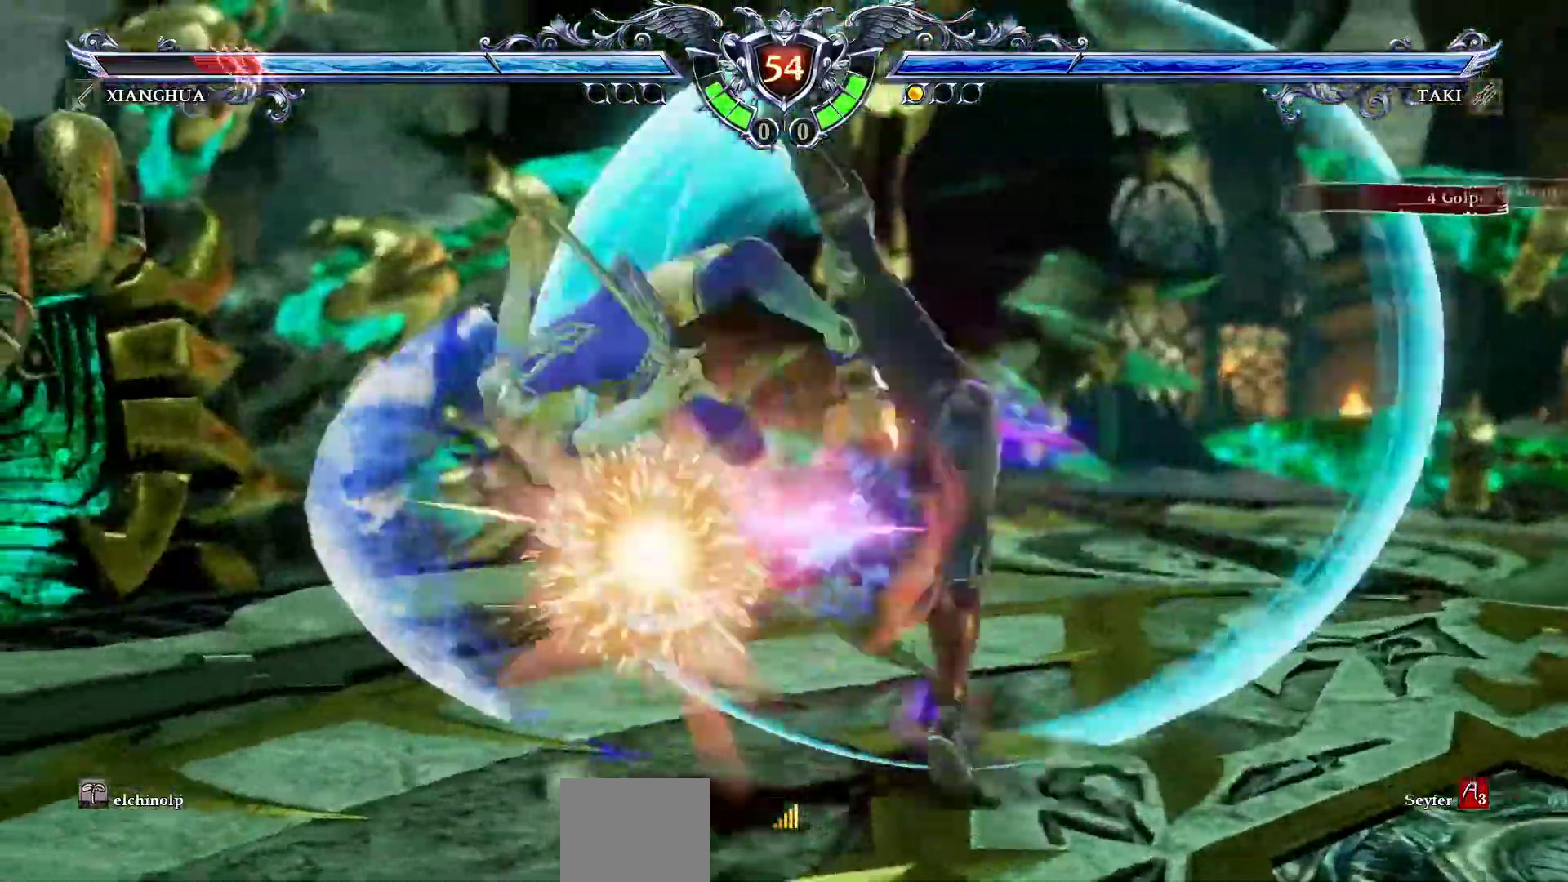
{"buttons": ["CROSS"], "left_stick": "center", "events": [[167, "DPAD_UP", "up"], [317, "TRIANGLE", "down"], [450, "TRIANGLE", "up"], [467, "CROSS", "down"]]}
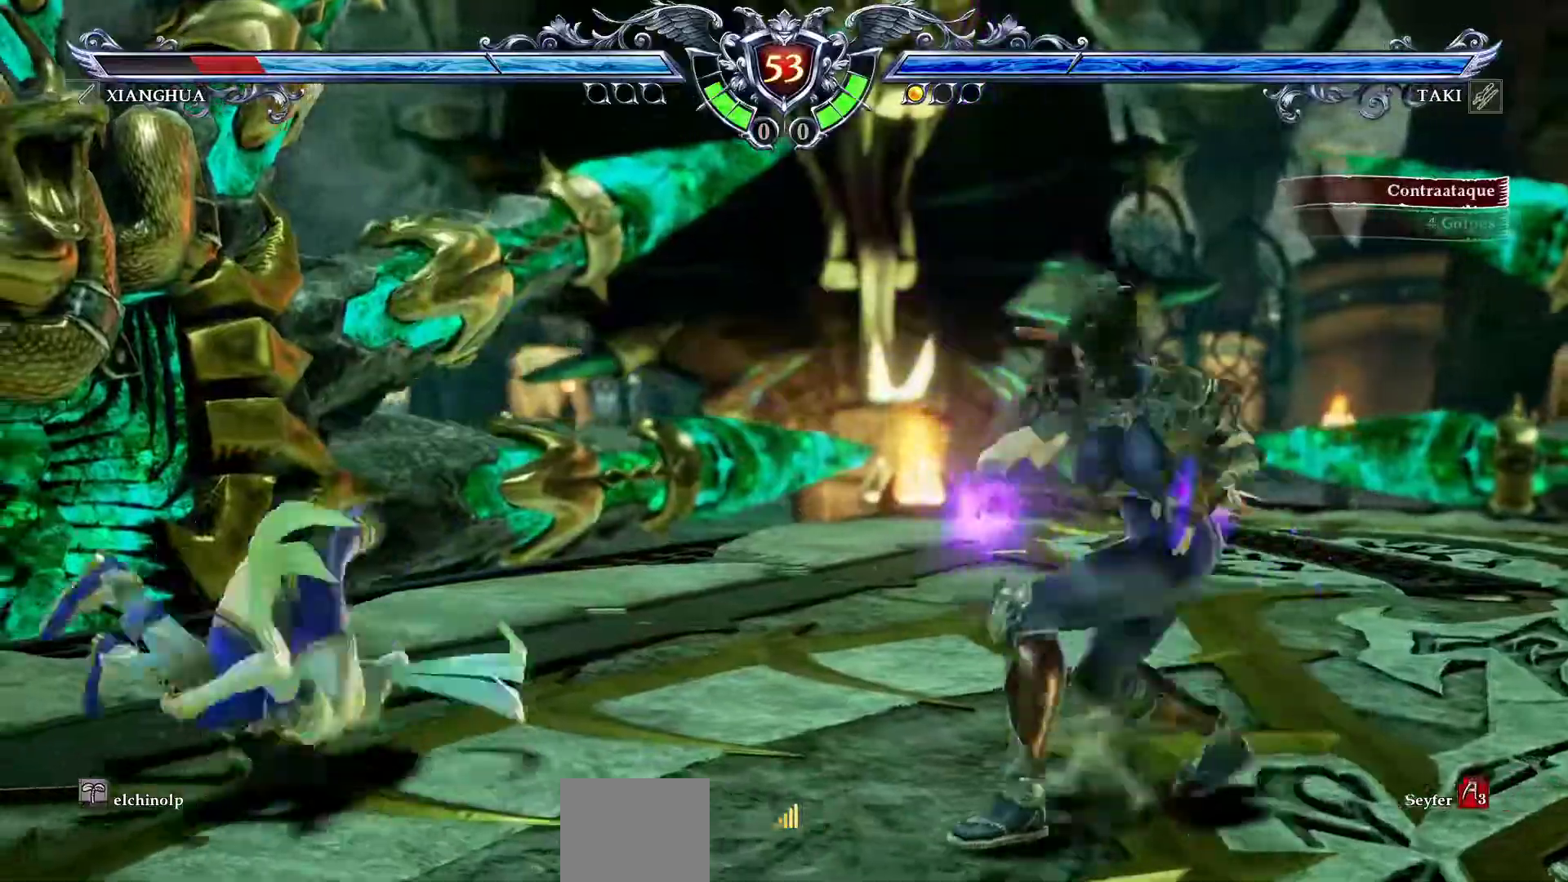
{"buttons": [], "left_stick": "center", "events": [[100, "CROSS", "up"], [300, "R1", "down"], [300, "R2", "down"], [450, "R1", "up"], [467, "R2", "up"]]}
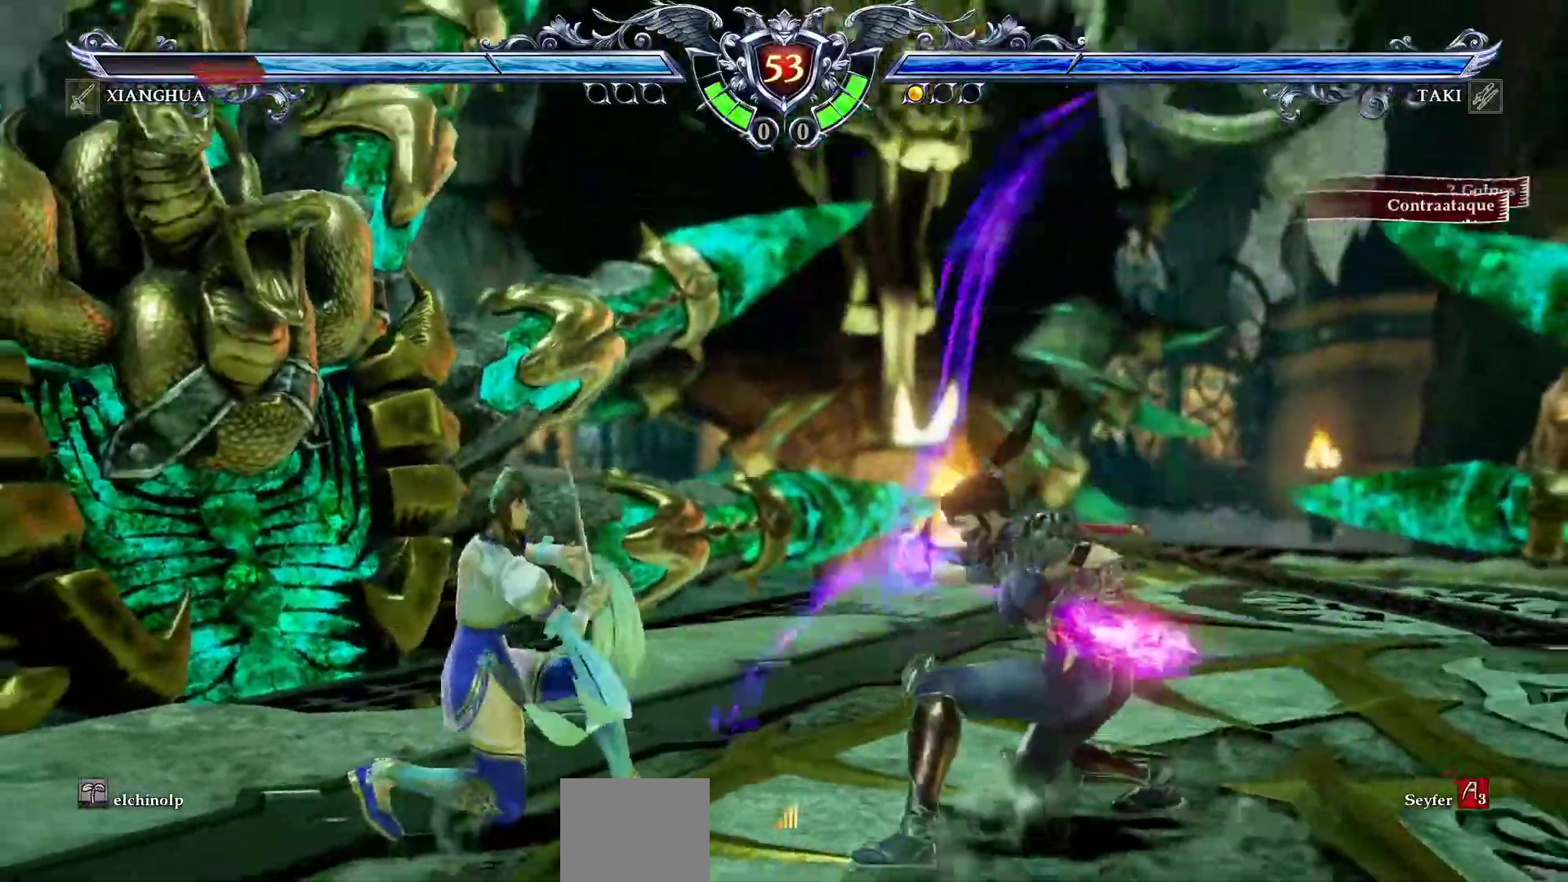
{"buttons": [], "left_stick": "center", "events": []}